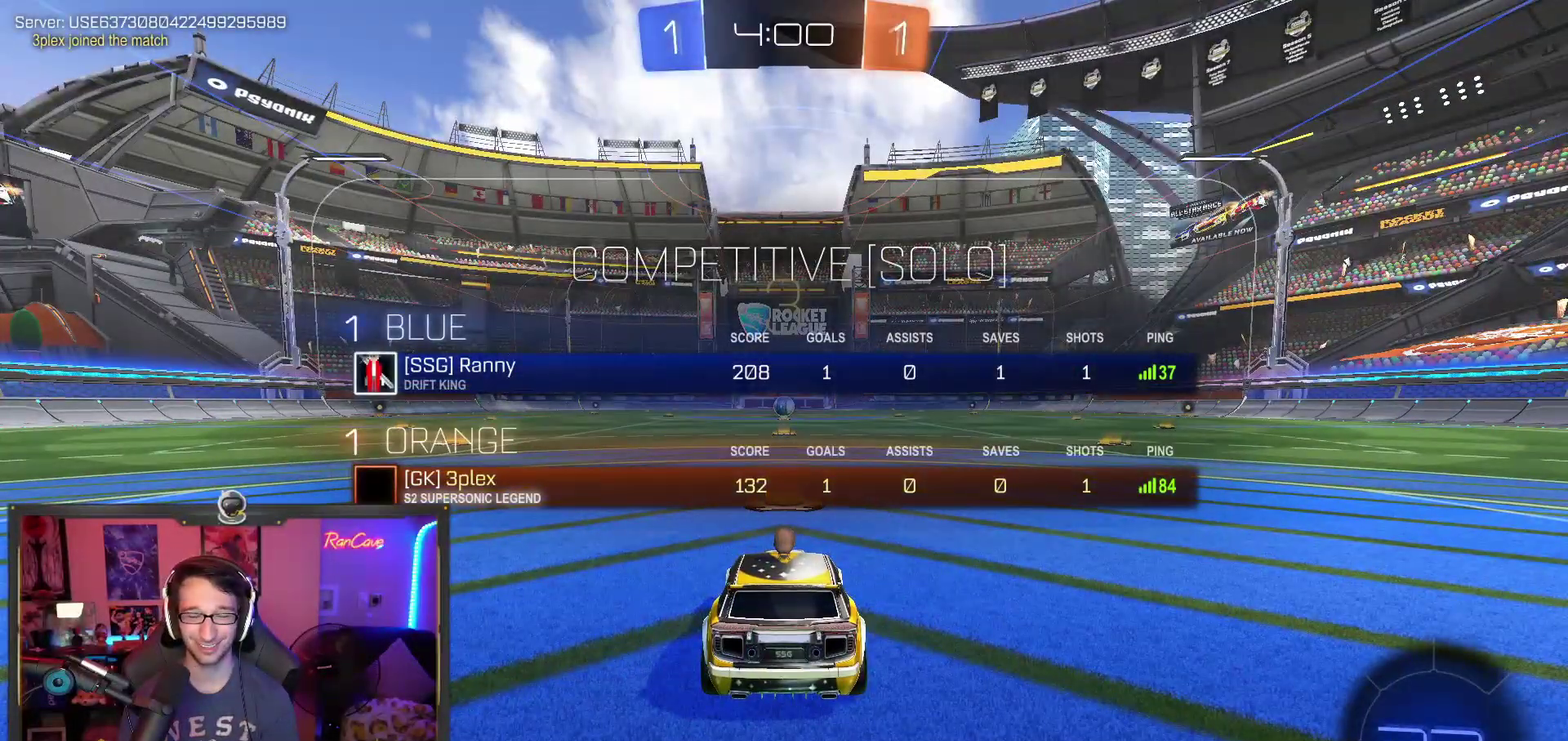
Gameplay with a controller (PlayStation layout); each line is a JSON object with the inputs held at the frame after it. "events" lists button and stick changes between this image and that frame as [ms after this image, input, new state], when the widget could be followed in between. This overlay highlights the sticks when they move; stick clicks (L3) are not distinguishable. This document gives stick clicks only as held states, not as events. Not read: HOME L1 R1.
{"buttons": ["R2"], "left_stick": "center", "right_stick": "center", "events": [[167, "SELECT", "up"], [217, "R2", "down"]]}
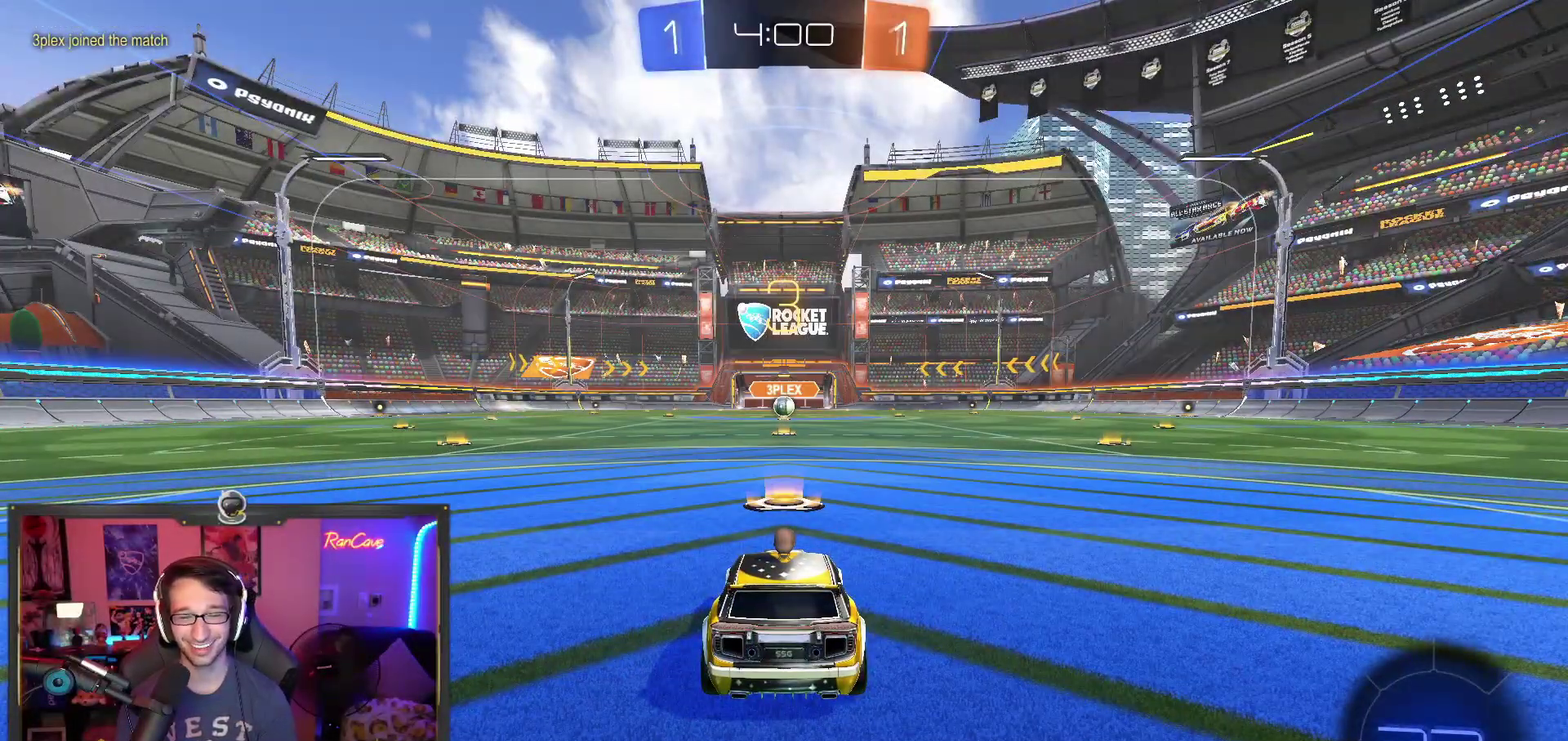
{"buttons": ["R2"], "left_stick": "center", "right_stick": "center", "events": [[433, "R2", "up"], [500, "R2", "down"]]}
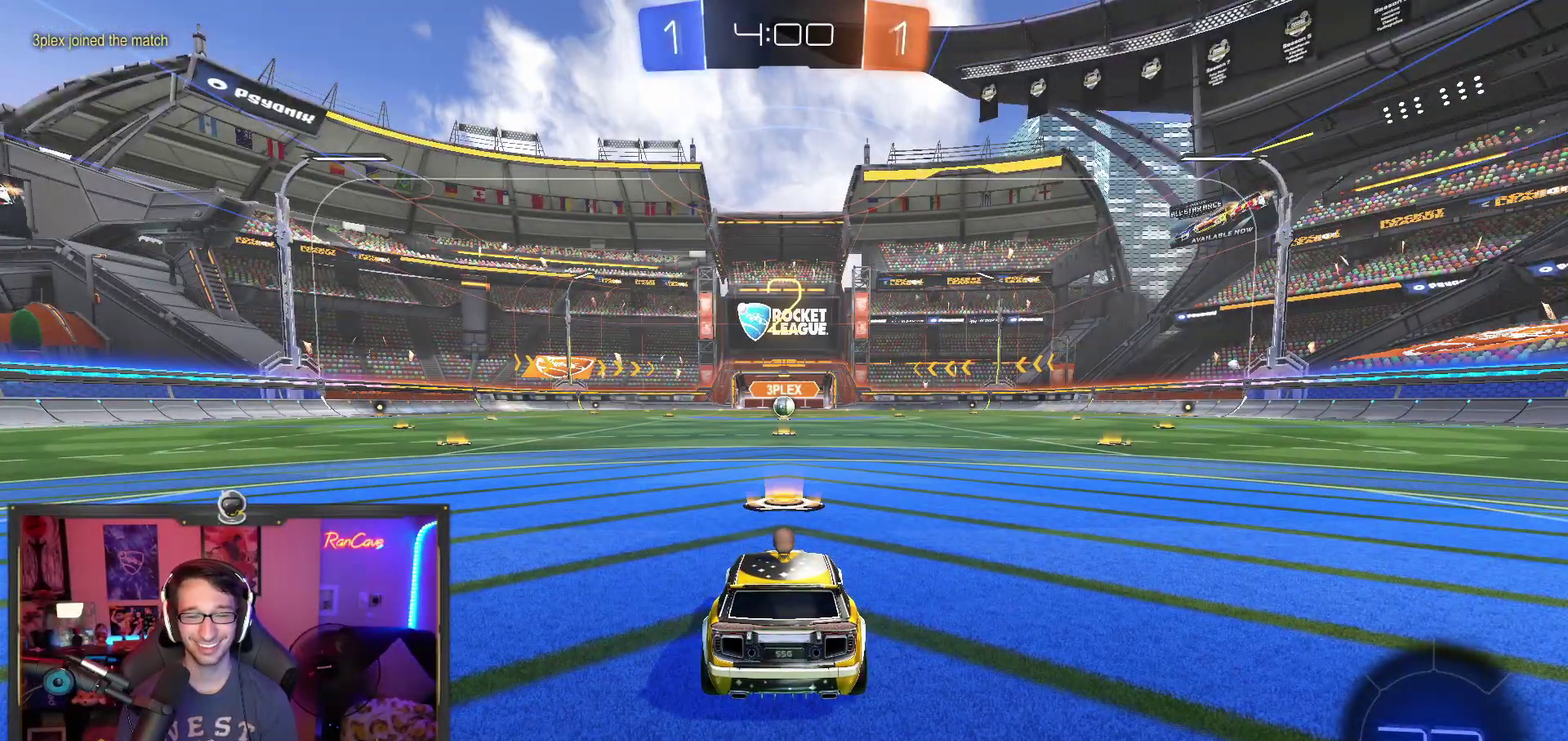
{"buttons": ["R2"], "left_stick": "center", "right_stick": "center", "events": []}
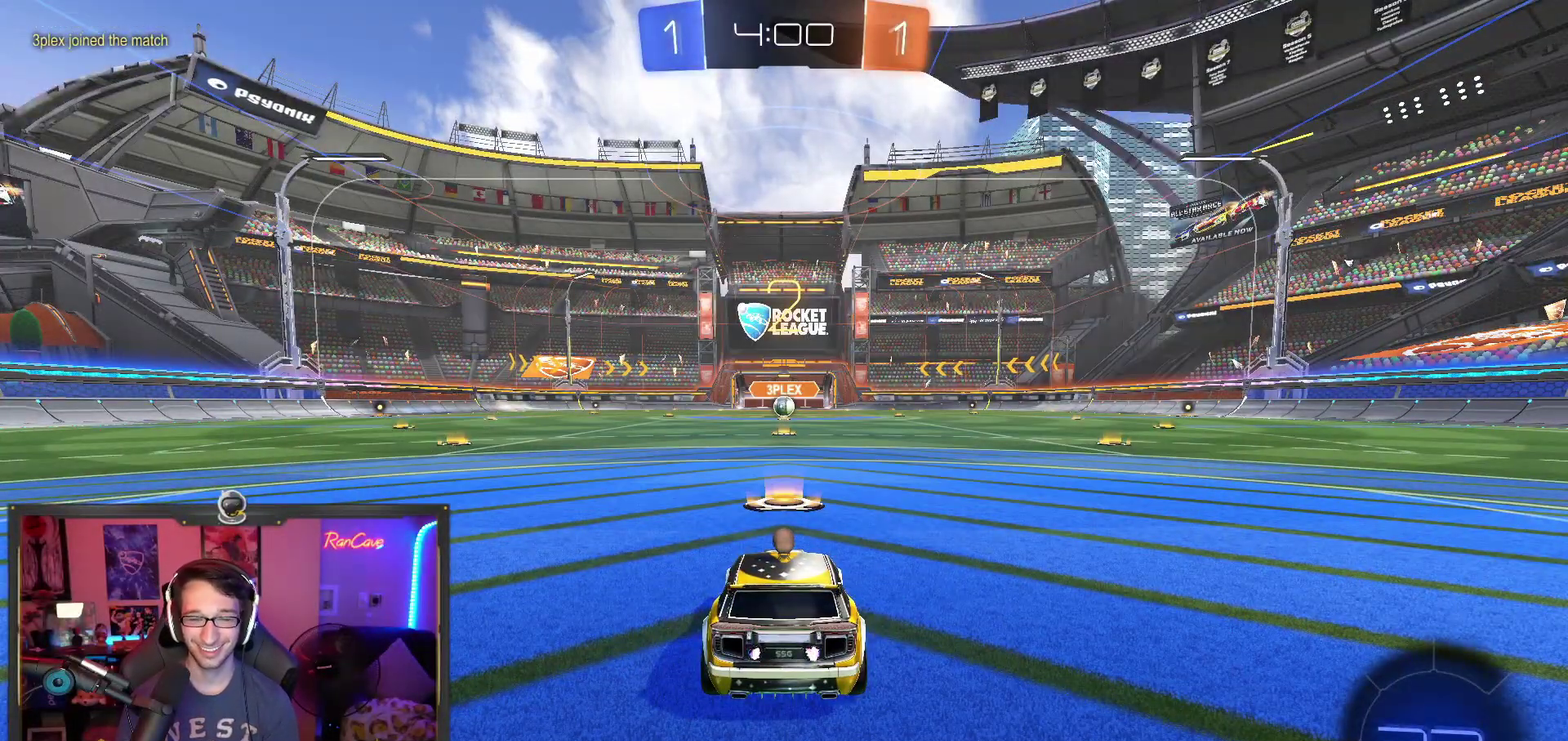
{"buttons": ["R2"], "left_stick": "center", "right_stick": "center", "events": []}
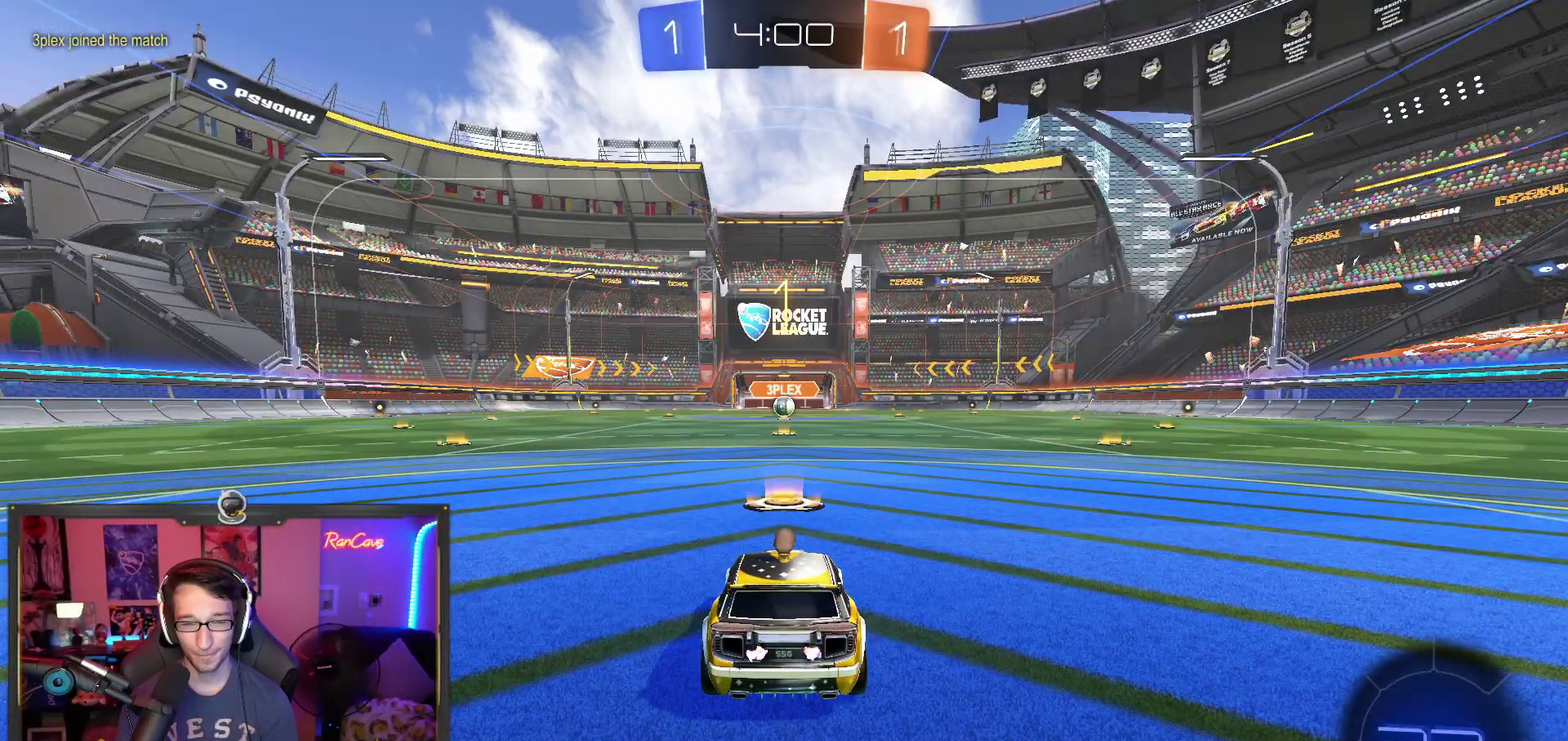
{"buttons": ["R2"], "left_stick": "center", "right_stick": "center", "events": []}
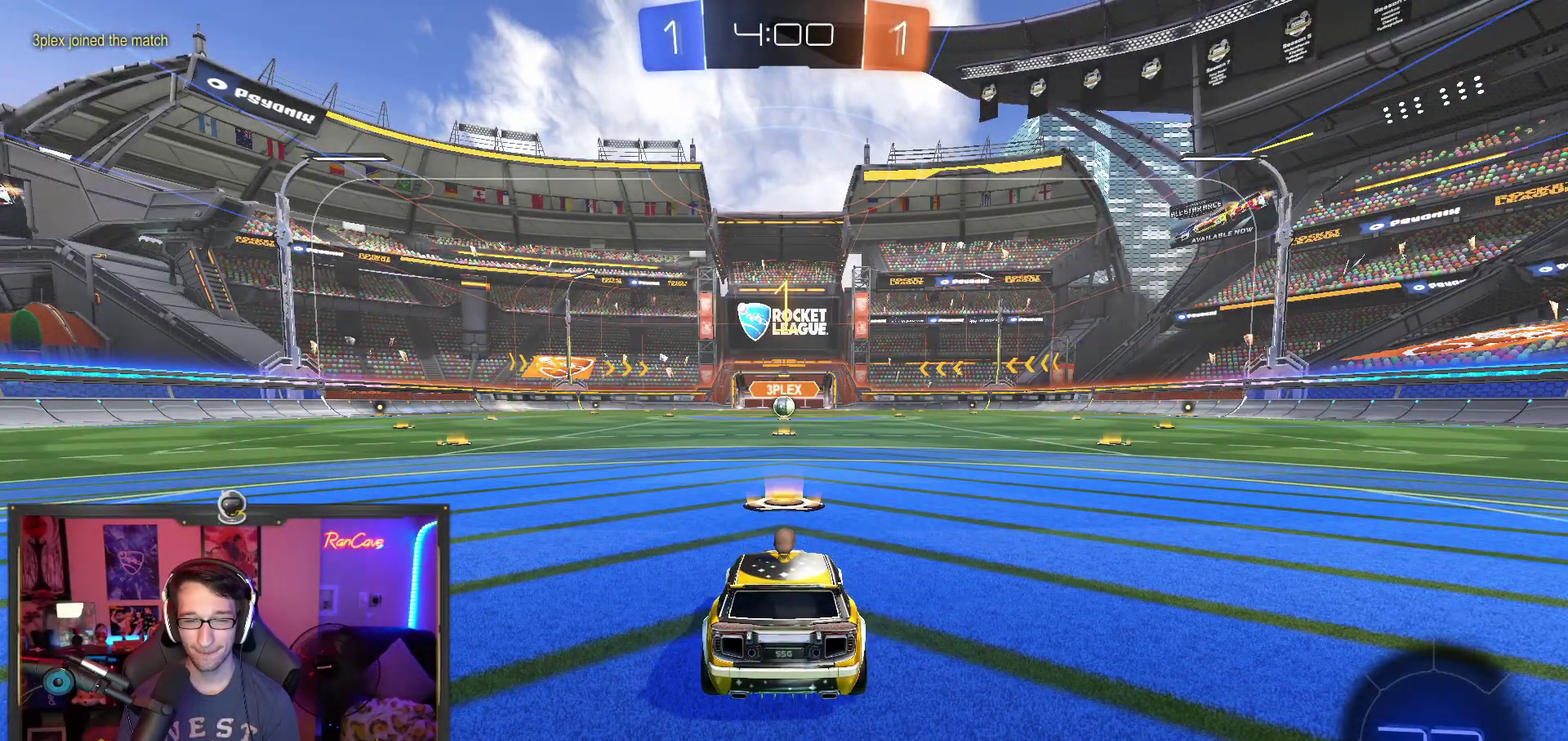
{"buttons": ["R2"], "left_stick": "center", "right_stick": "center", "events": []}
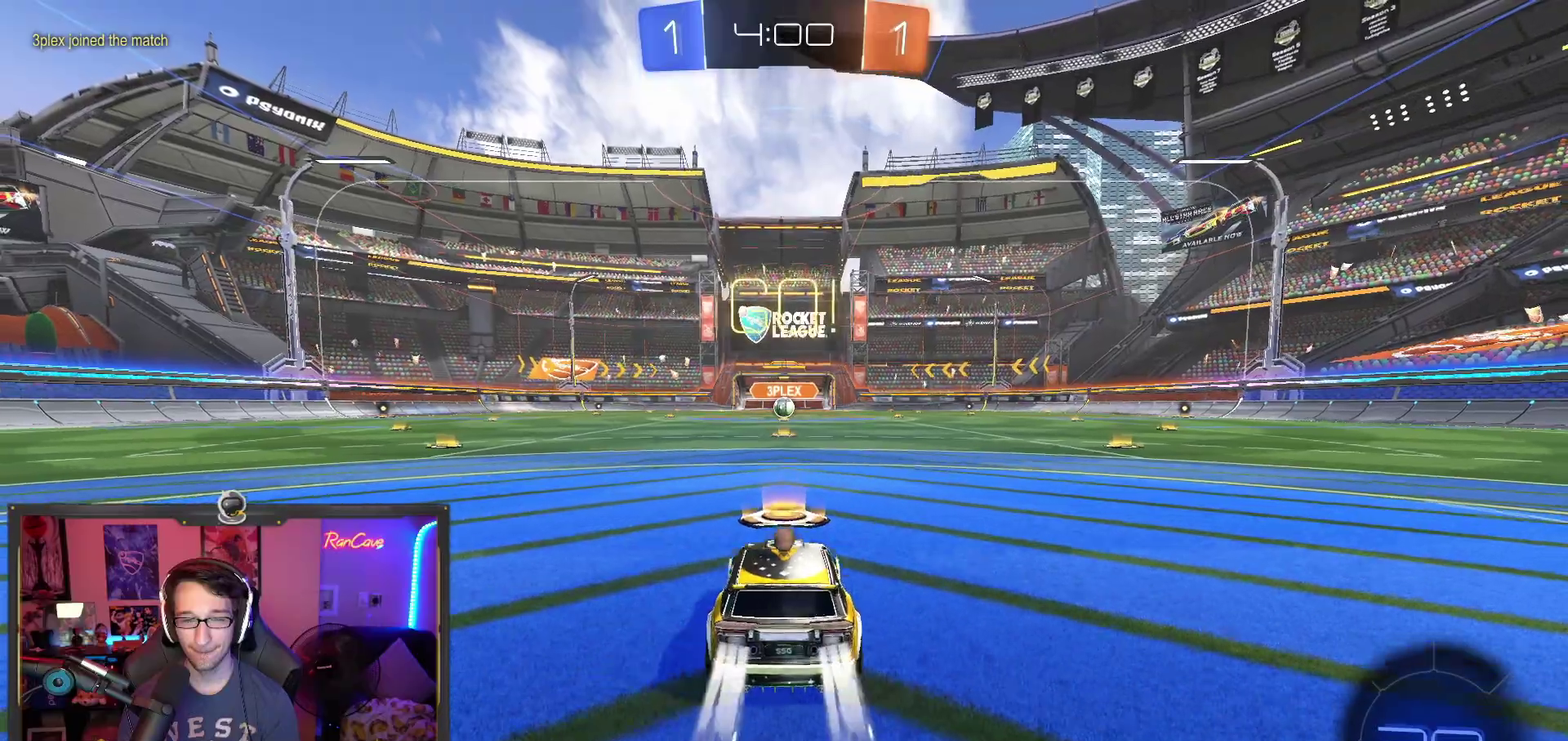
{"buttons": ["R2"], "left_stick": "center", "right_stick": "center", "events": []}
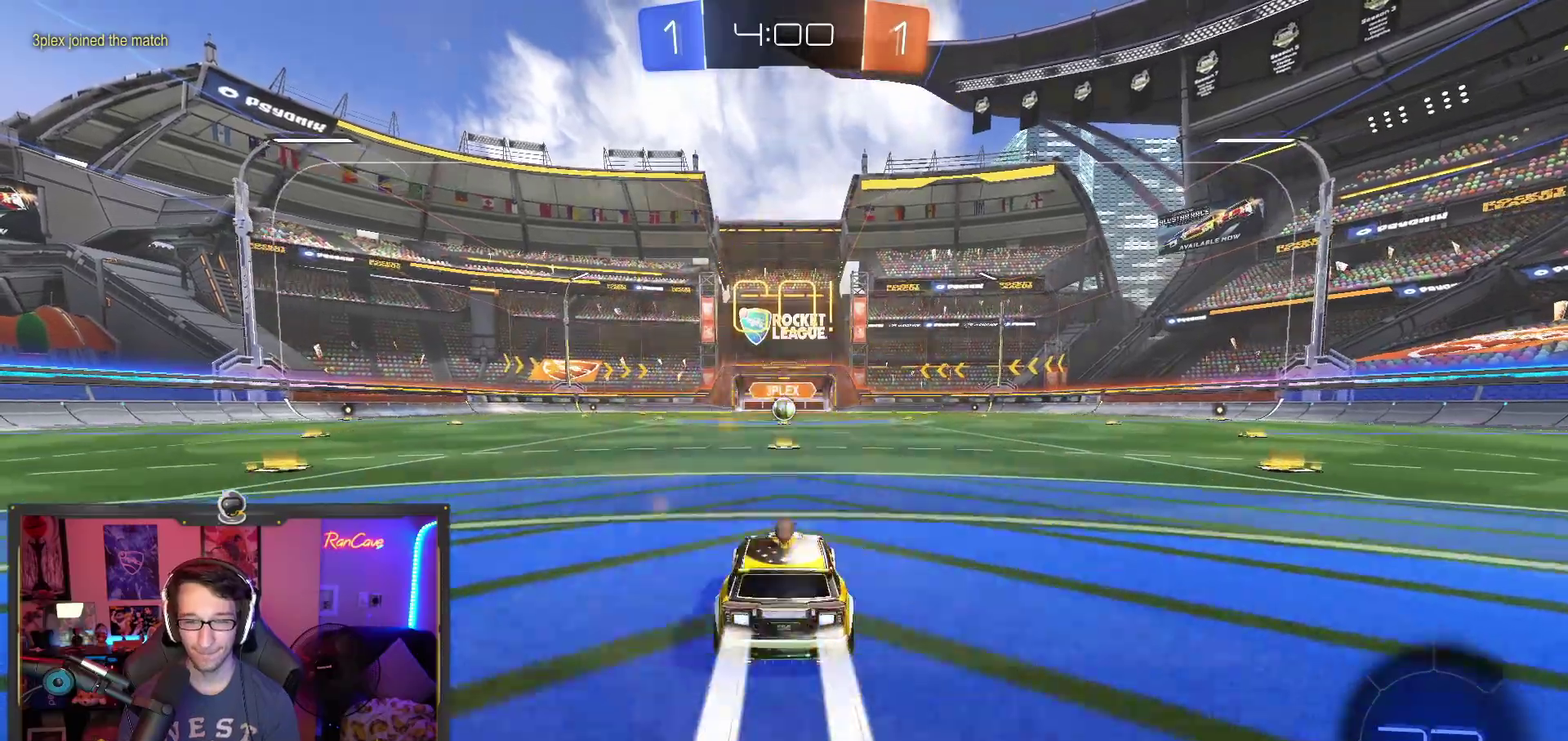
{"buttons": ["CROSS", "R2"], "left_stick": "down-right", "right_stick": "center", "events": [[33, "left_stick", "down-right"], [133, "CROSS", "down"], [200, "CROSS", "up"], [200, "left_stick", "up-left"], [283, "CROSS", "down"], [333, "left_stick", "down"], [433, "left_stick", "down-right"]]}
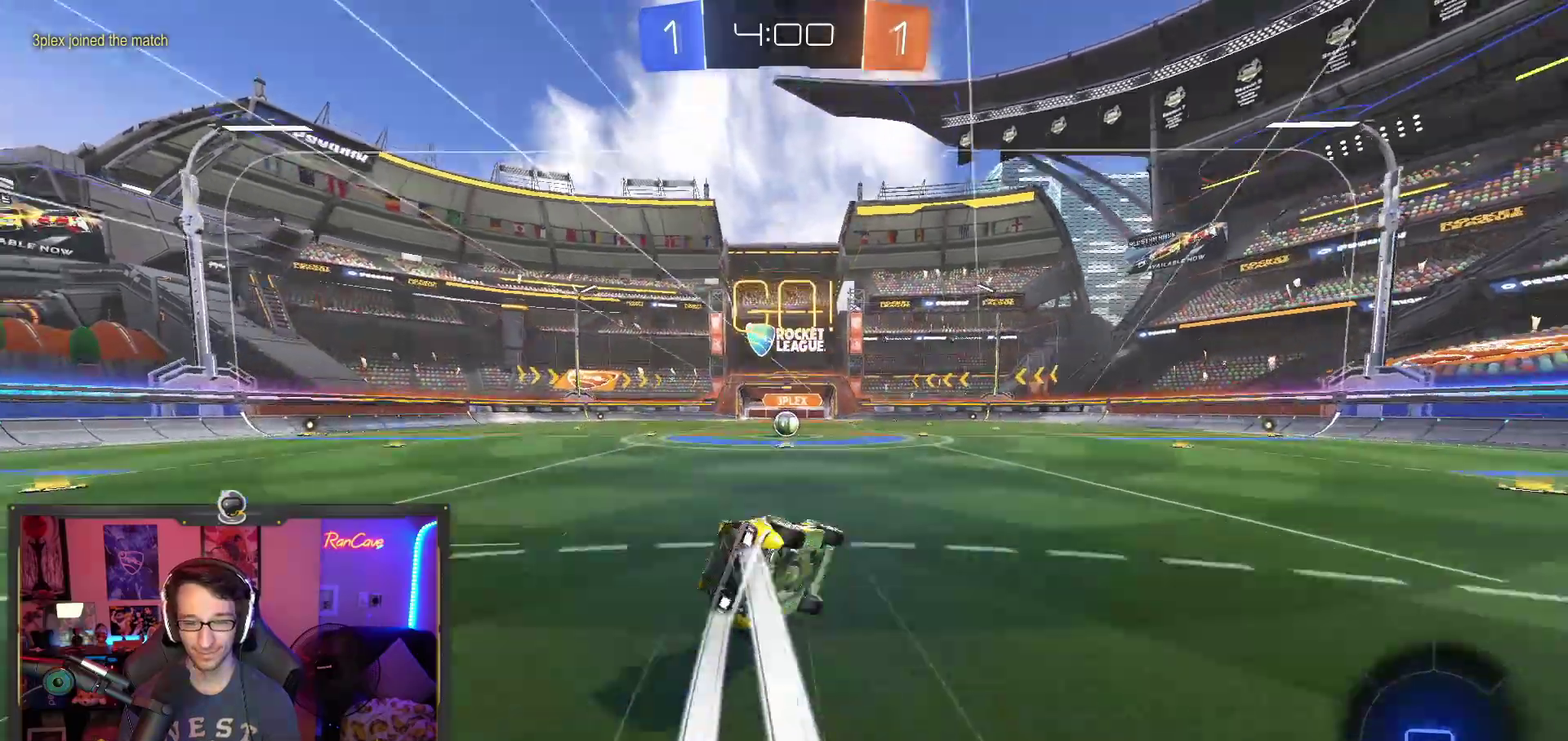
{"buttons": ["R2"], "left_stick": "center", "right_stick": "center", "events": [[33, "CROSS", "up"], [100, "TRIANGLE", "down"], [167, "left_stick", "left"], [333, "left_stick", "down-left"], [417, "left_stick", "left"], [500, "TRIANGLE", "up"], [500, "left_stick", "center"]]}
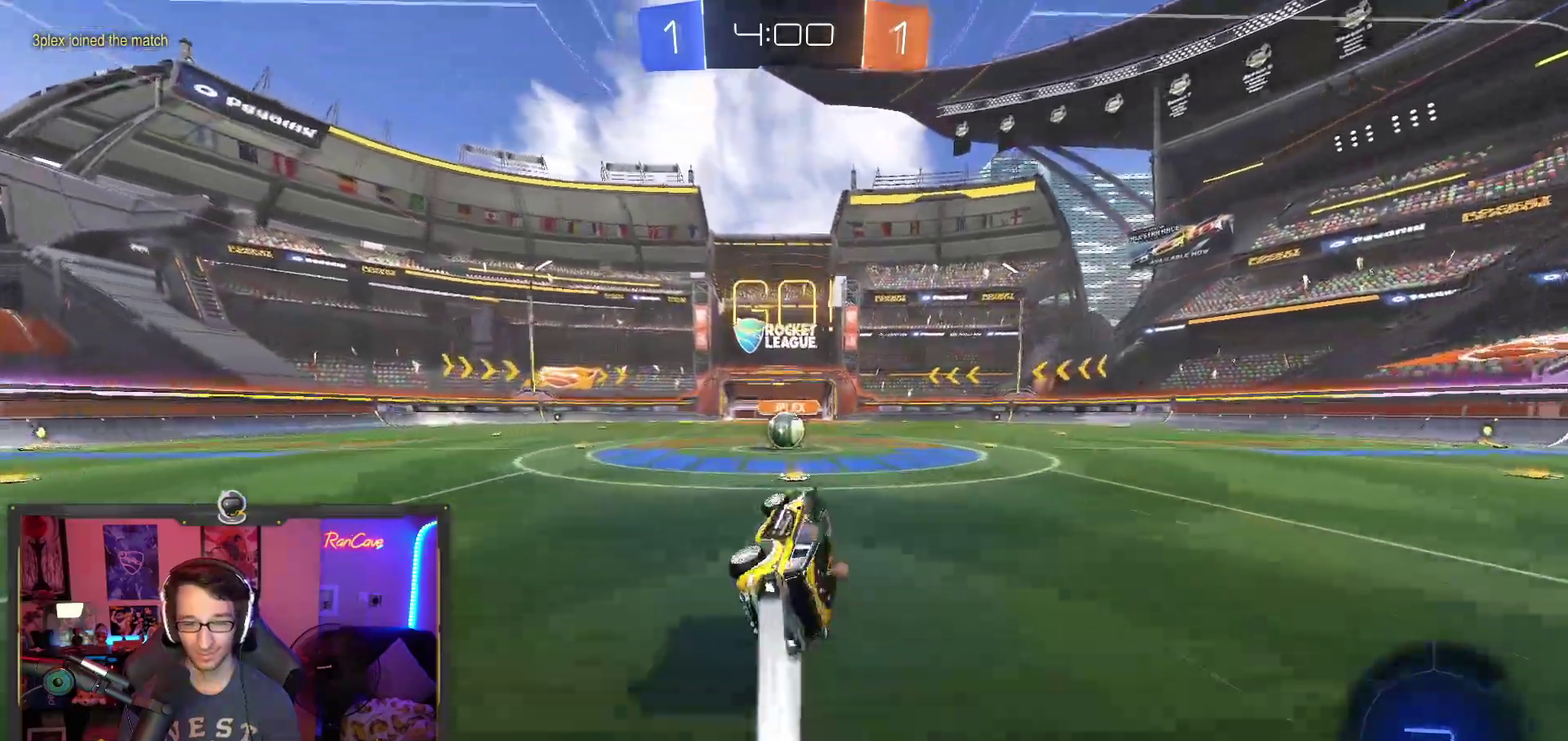
{"buttons": ["R2"], "left_stick": "center", "right_stick": "center", "events": []}
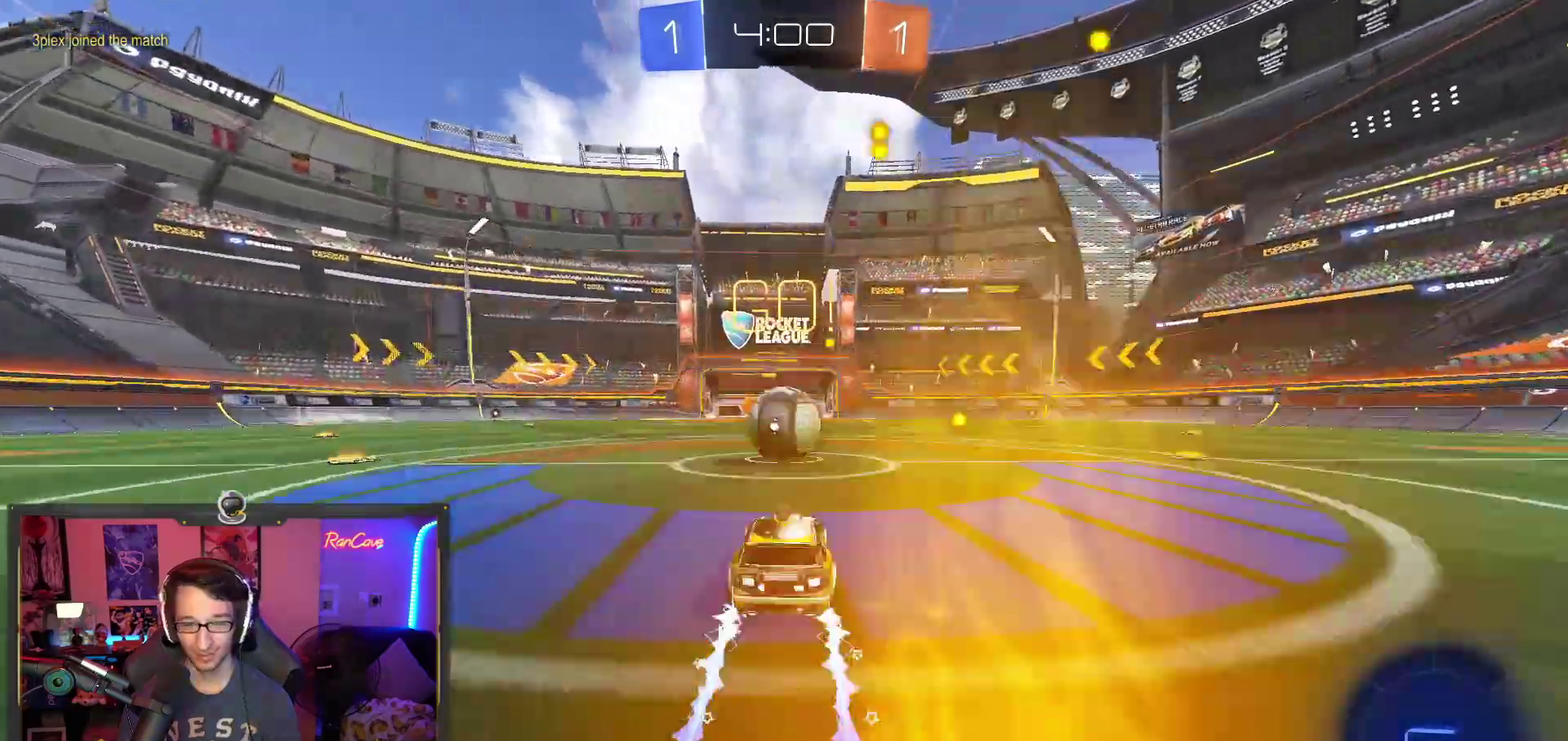
{"buttons": ["R2"], "left_stick": "down-right", "right_stick": "center", "events": [[50, "CROSS", "down"], [150, "CROSS", "up"], [233, "left_stick", "up-right"], [283, "CROSS", "down"], [283, "left_stick", "right"], [450, "left_stick", "down-right"], [500, "CROSS", "up"]]}
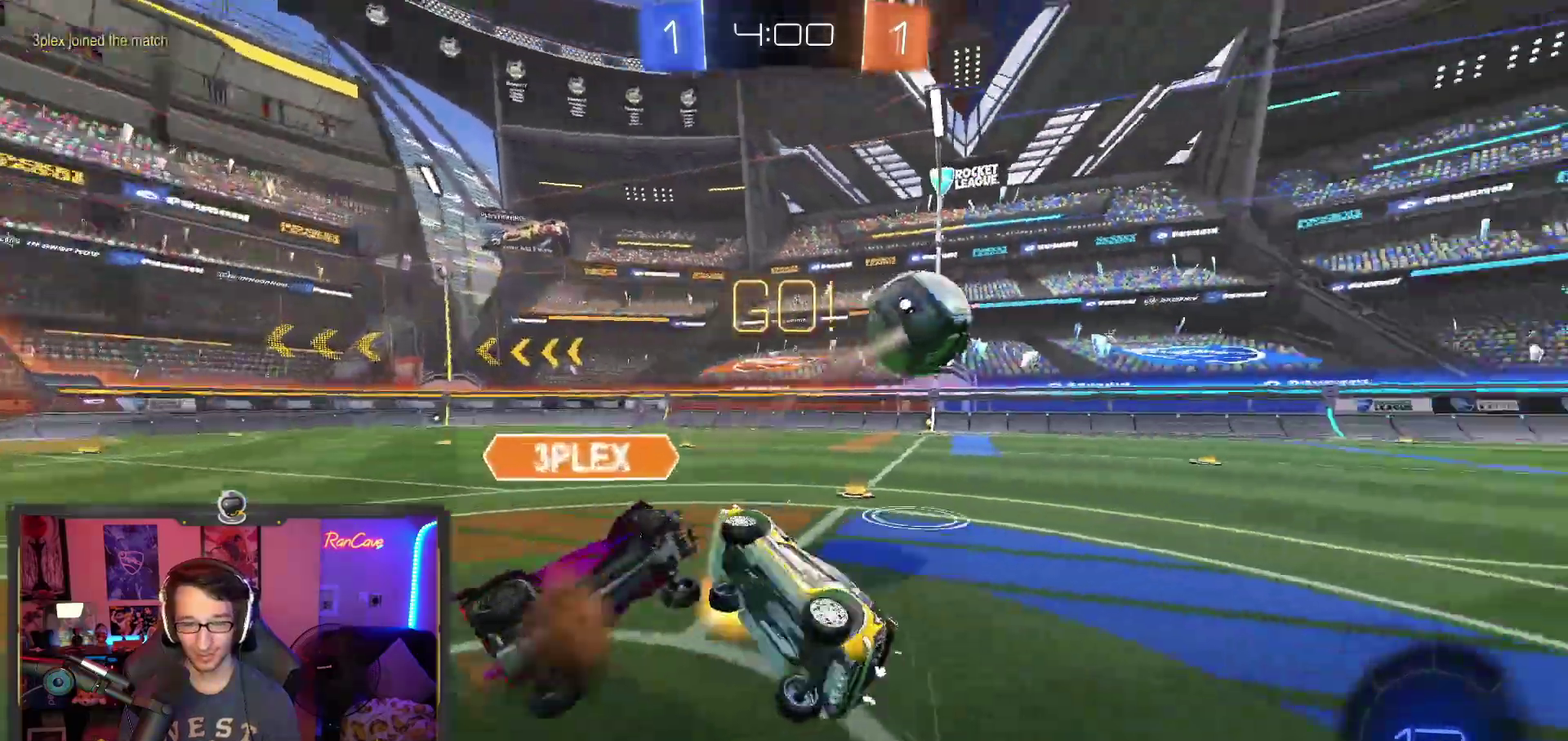
{"buttons": ["R2"], "left_stick": "up-right", "right_stick": "center", "events": [[83, "left_stick", "down"], [200, "left_stick", "center"], [333, "left_stick", "up-right"]]}
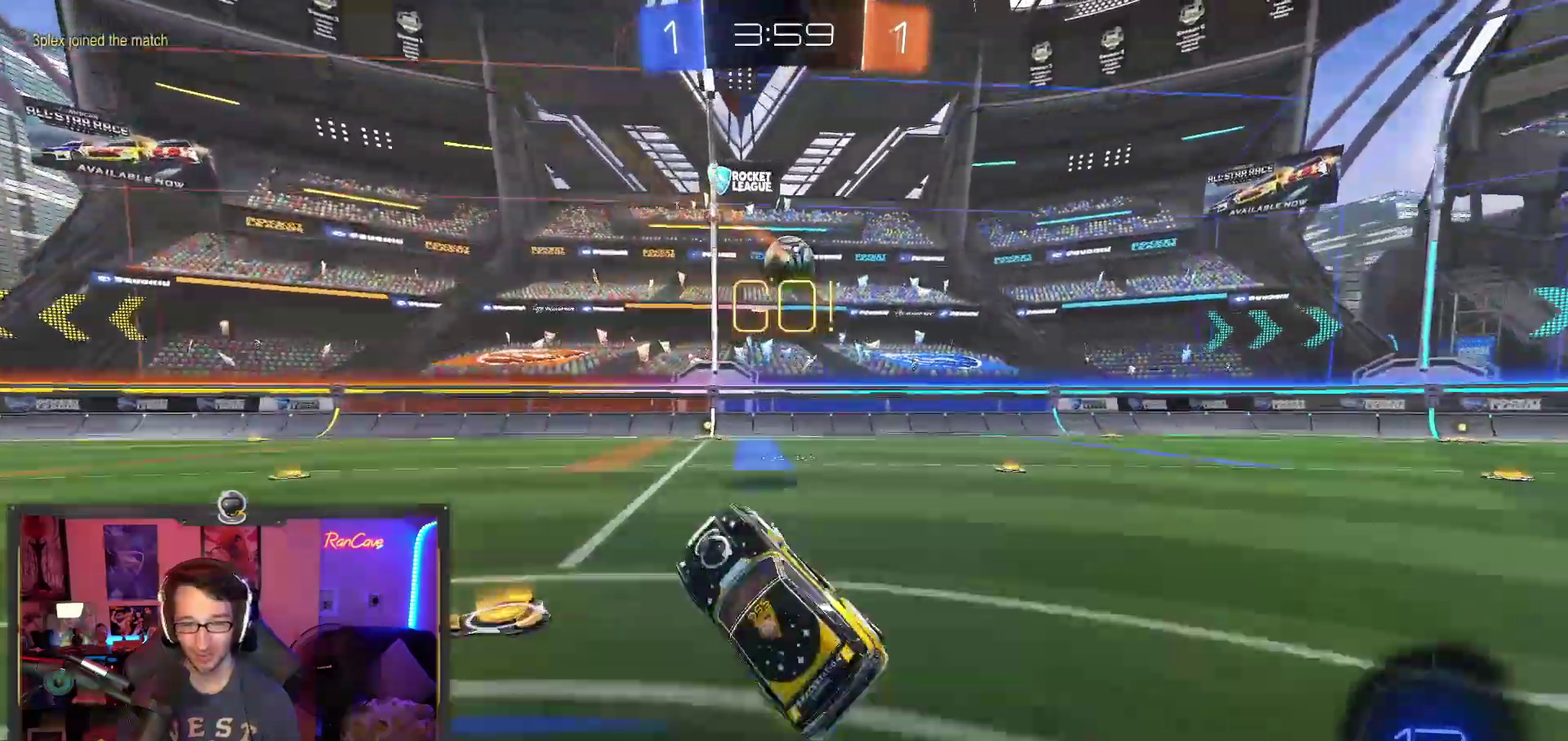
{"buttons": ["R2"], "left_stick": "up-right", "right_stick": "center", "events": []}
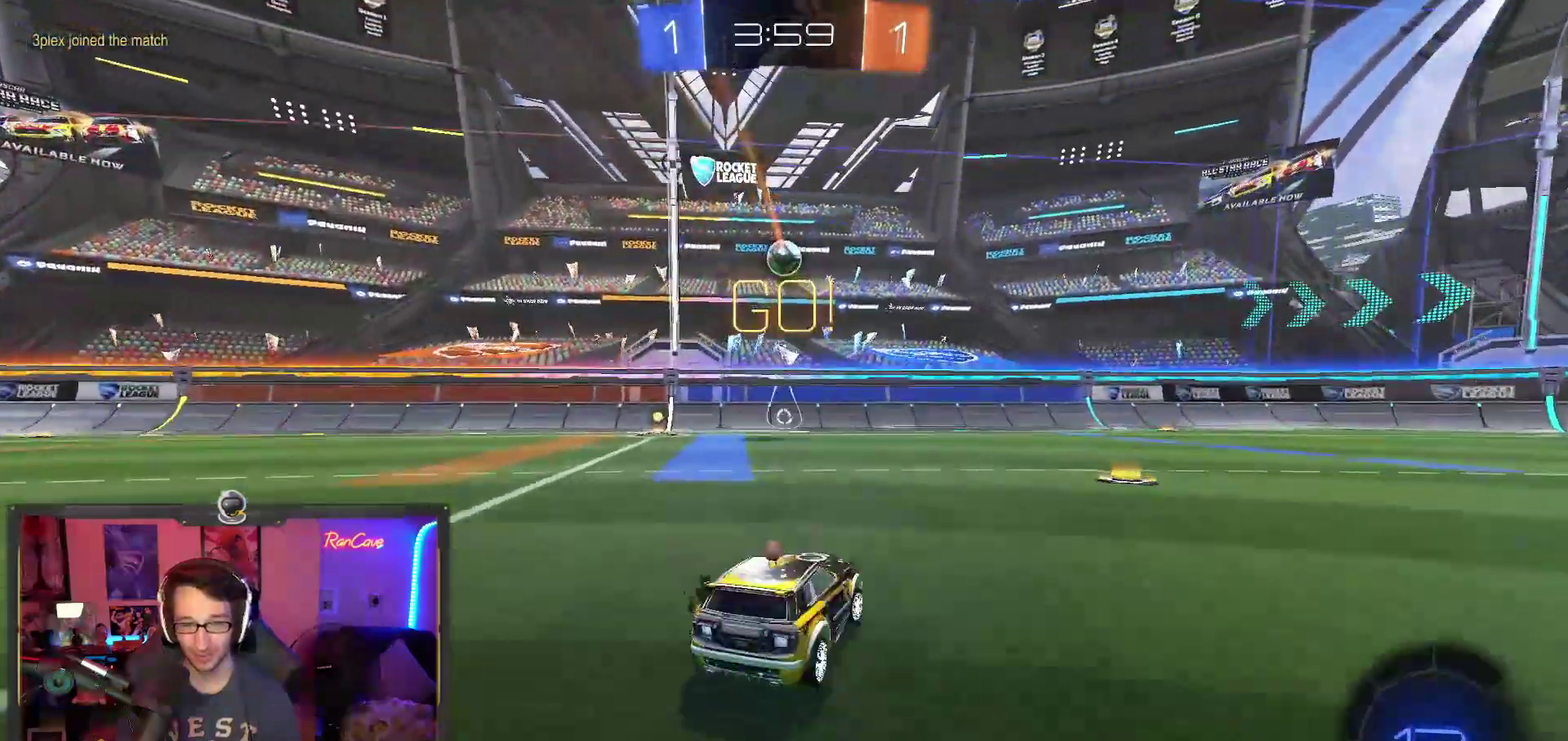
{"buttons": ["R2"], "left_stick": "right", "right_stick": "center", "events": [[133, "left_stick", "center"], [250, "left_stick", "right"]]}
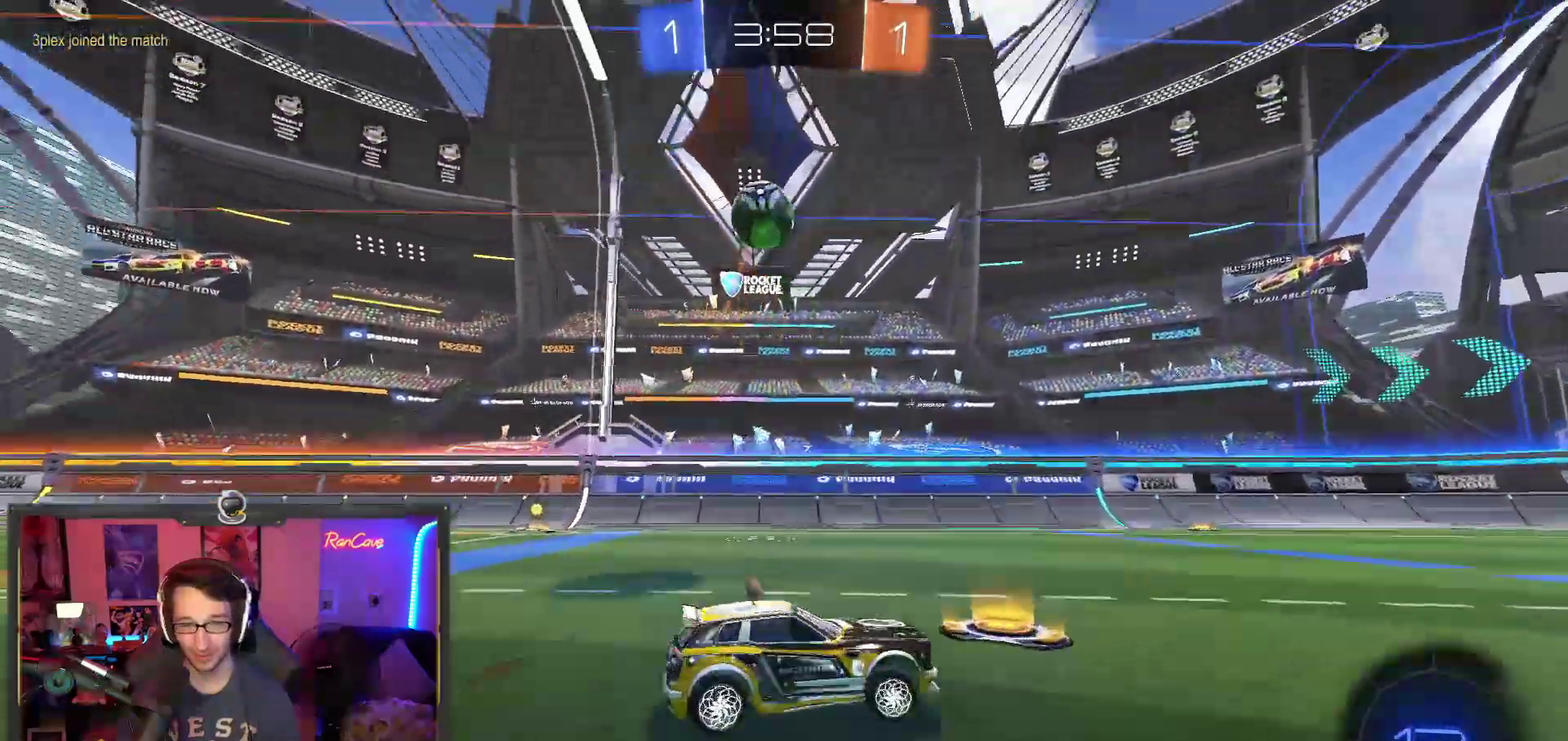
{"buttons": ["R2"], "left_stick": "down-right", "right_stick": "center", "events": [[483, "left_stick", "down-right"]]}
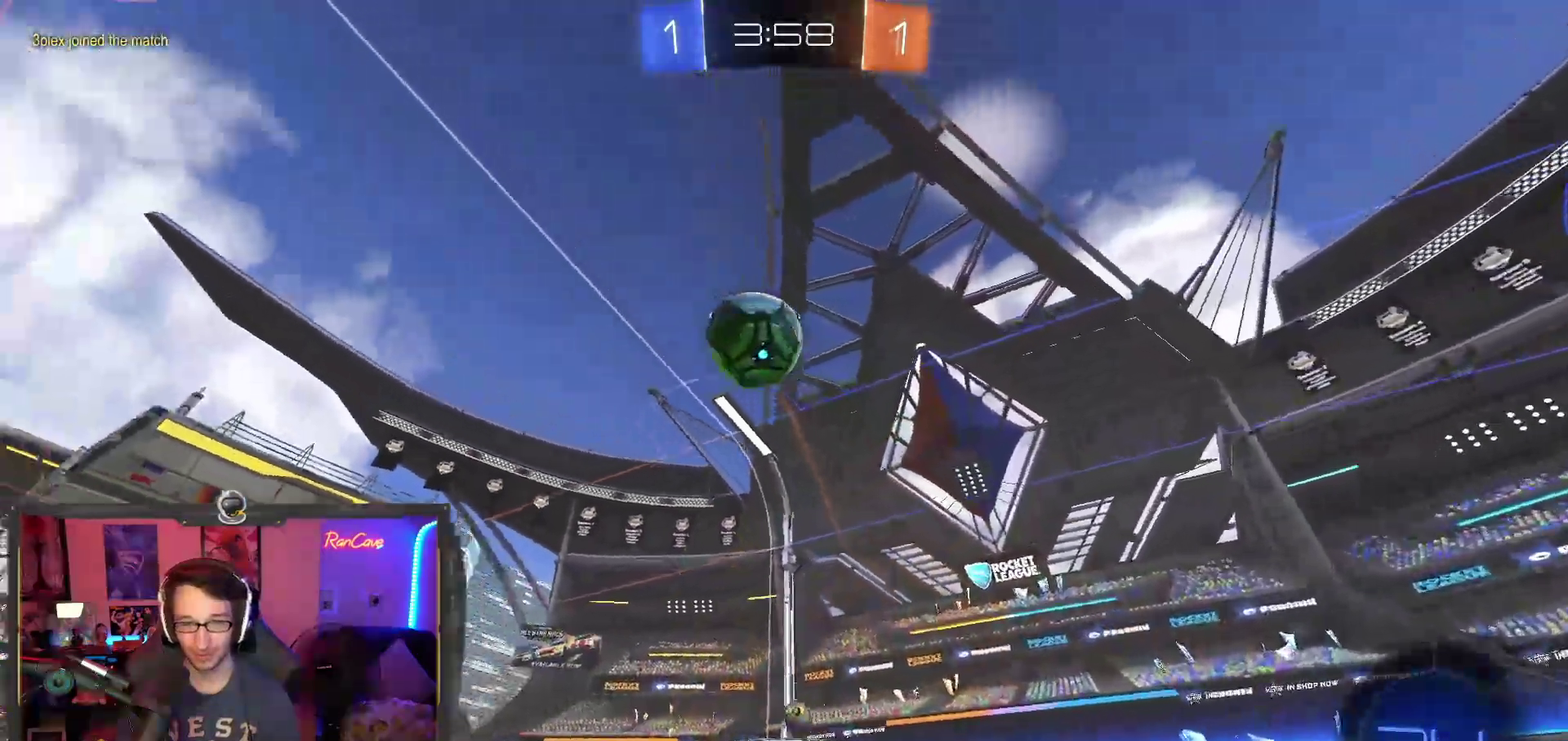
{"buttons": ["R2"], "left_stick": "up", "right_stick": "center", "events": [[17, "CROSS", "down"], [83, "left_stick", "center"], [167, "left_stick", "down"], [233, "CROSS", "up"], [233, "left_stick", "center"], [283, "CROSS", "down"], [333, "left_stick", "down"], [417, "CROSS", "up"], [433, "left_stick", "up"]]}
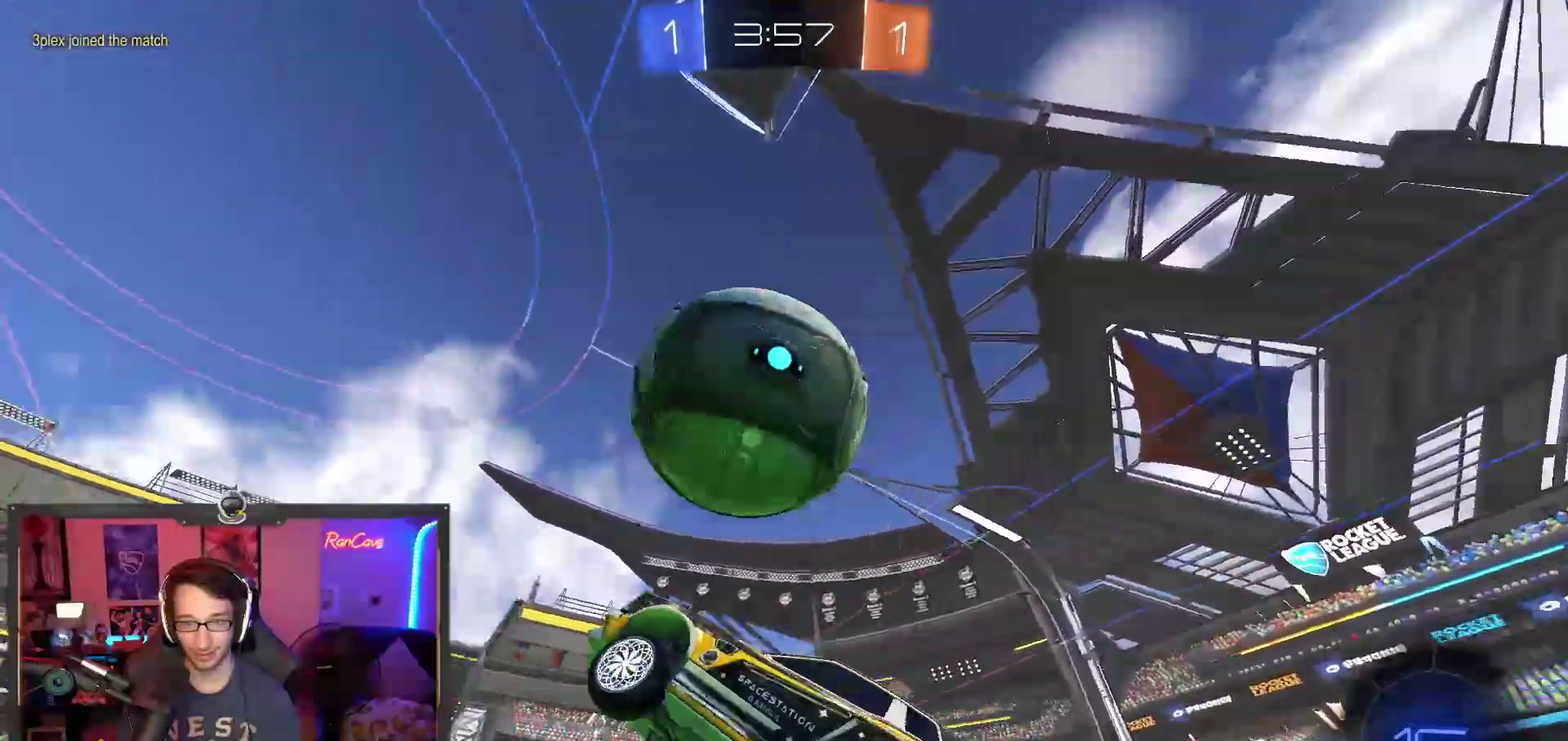
{"buttons": ["R2"], "left_stick": "center", "right_stick": "center", "events": [[250, "left_stick", "up-left"], [317, "left_stick", "center"]]}
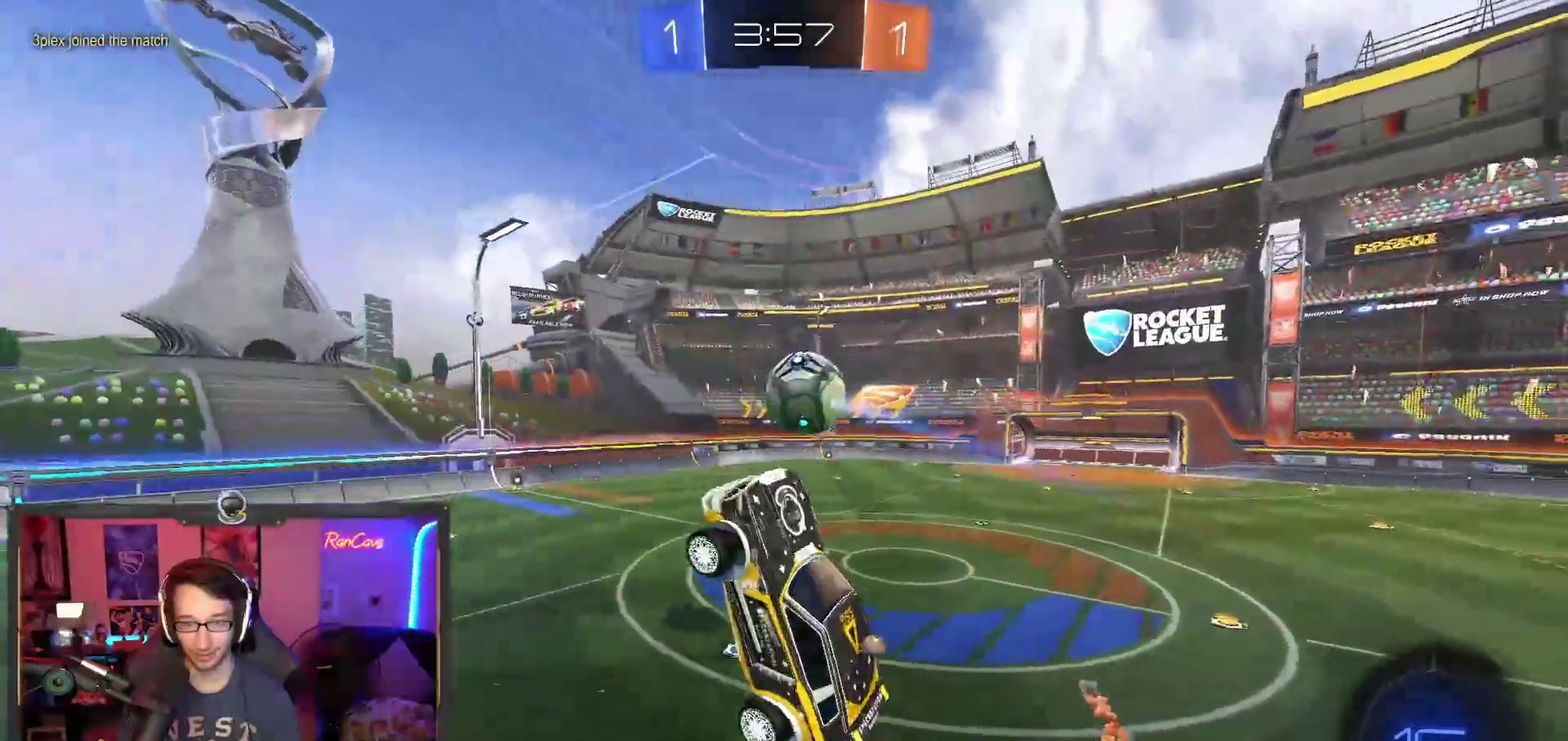
{"buttons": ["R2"], "left_stick": "right", "right_stick": "center", "events": [[117, "left_stick", "up-right"], [250, "SQUARE", "down"], [367, "SQUARE", "up"], [483, "left_stick", "right"]]}
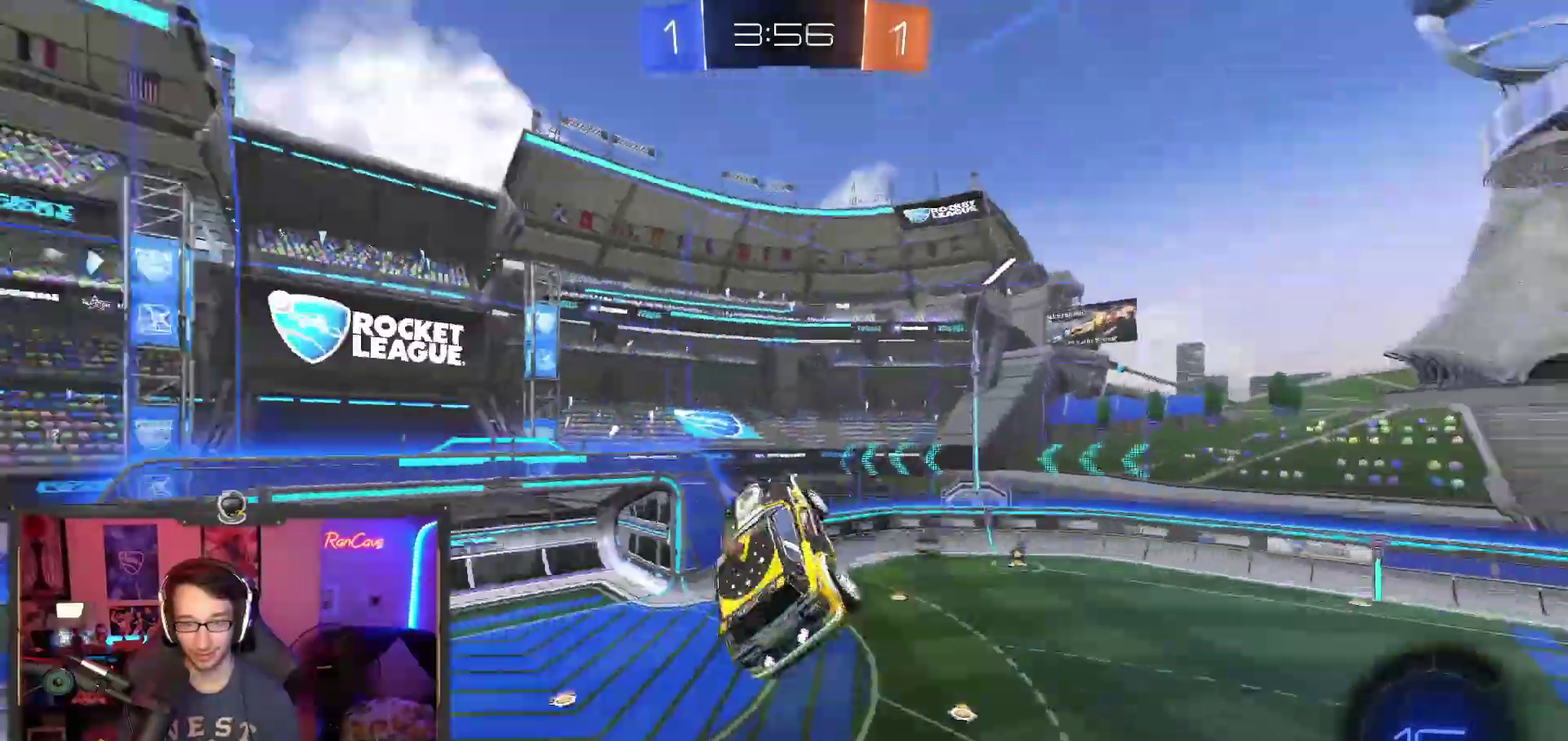
{"buttons": ["R2"], "left_stick": "center", "right_stick": "center", "events": [[83, "CIRCLE", "down"], [133, "left_stick", "down-right"], [217, "left_stick", "down"], [317, "left_stick", "up-left"], [383, "CIRCLE", "up"], [483, "left_stick", "center"]]}
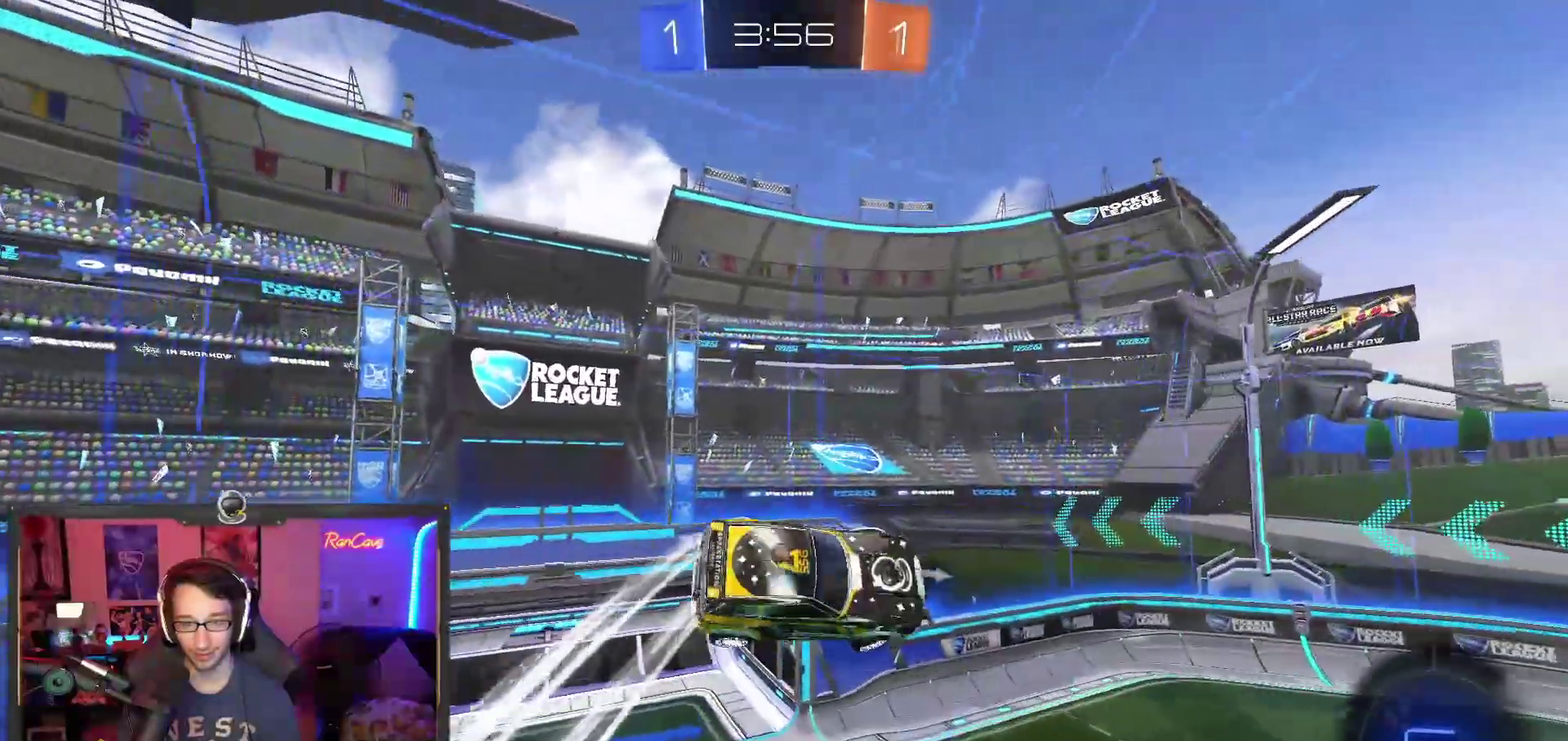
{"buttons": ["R2"], "left_stick": "center", "right_stick": "center", "events": [[250, "SQUARE", "down"], [367, "SQUARE", "up"]]}
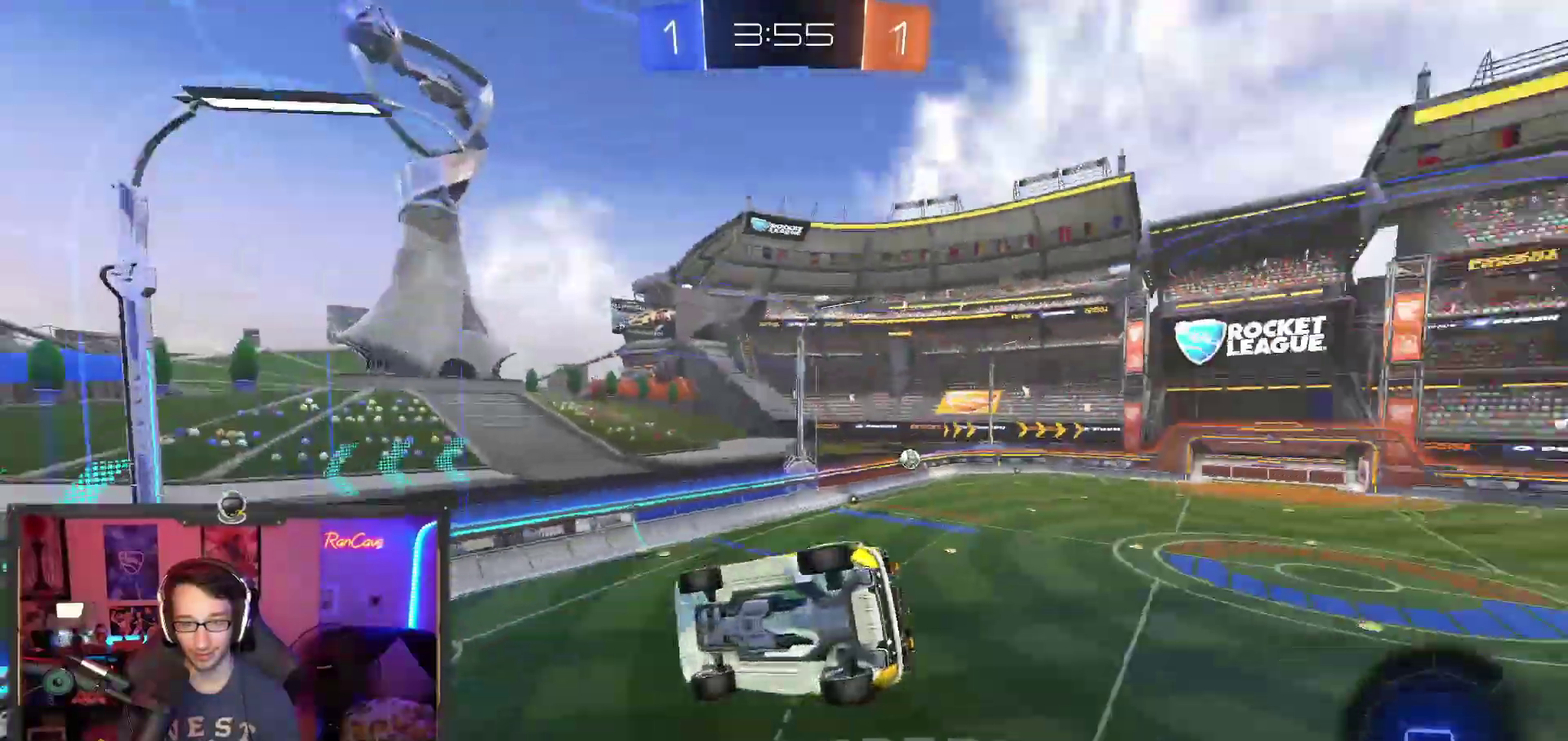
{"buttons": ["CROSS", "R2"], "left_stick": "down", "right_stick": "center", "events": [[367, "left_stick", "down-right"], [433, "left_stick", "down"], [500, "CROSS", "down"]]}
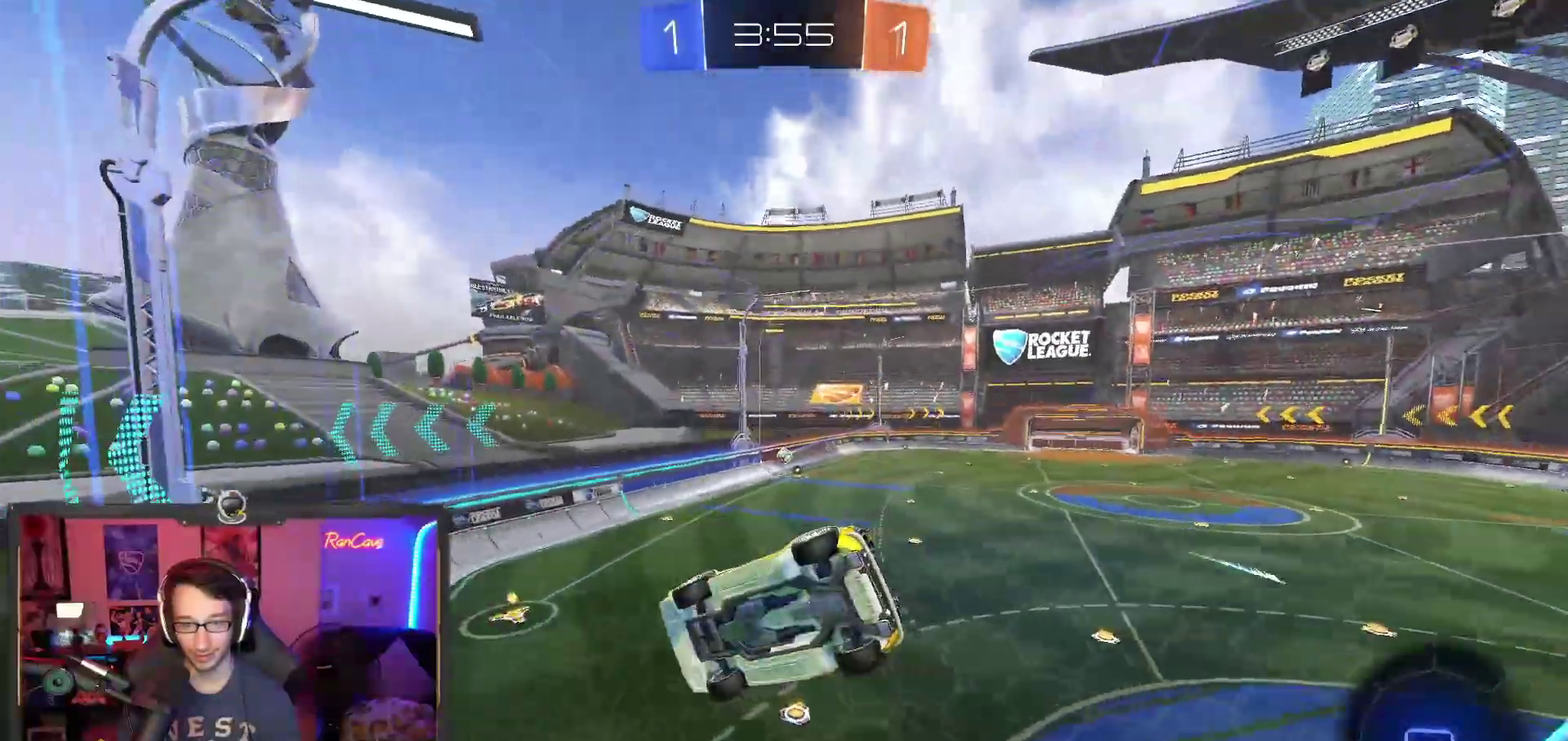
{"buttons": ["R2"], "left_stick": "up-left", "right_stick": "center", "events": [[133, "TRIANGLE", "down"], [150, "CROSS", "up"], [283, "TRIANGLE", "up"], [400, "left_stick", "center"], [500, "left_stick", "up-left"]]}
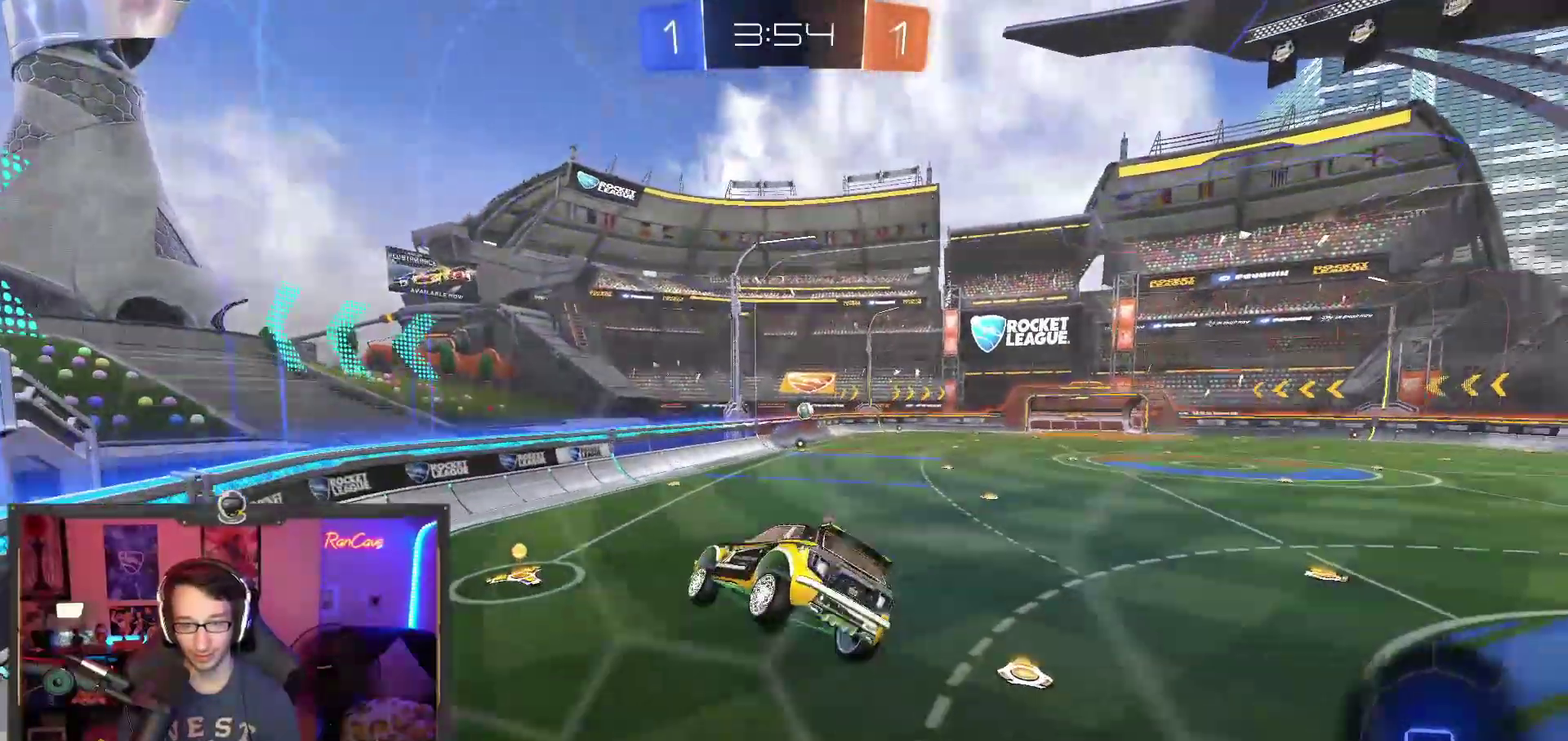
{"buttons": ["R2"], "left_stick": "right", "right_stick": "center", "events": [[83, "left_stick", "up"], [217, "CROSS", "down"], [333, "CROSS", "up"], [350, "left_stick", "right"]]}
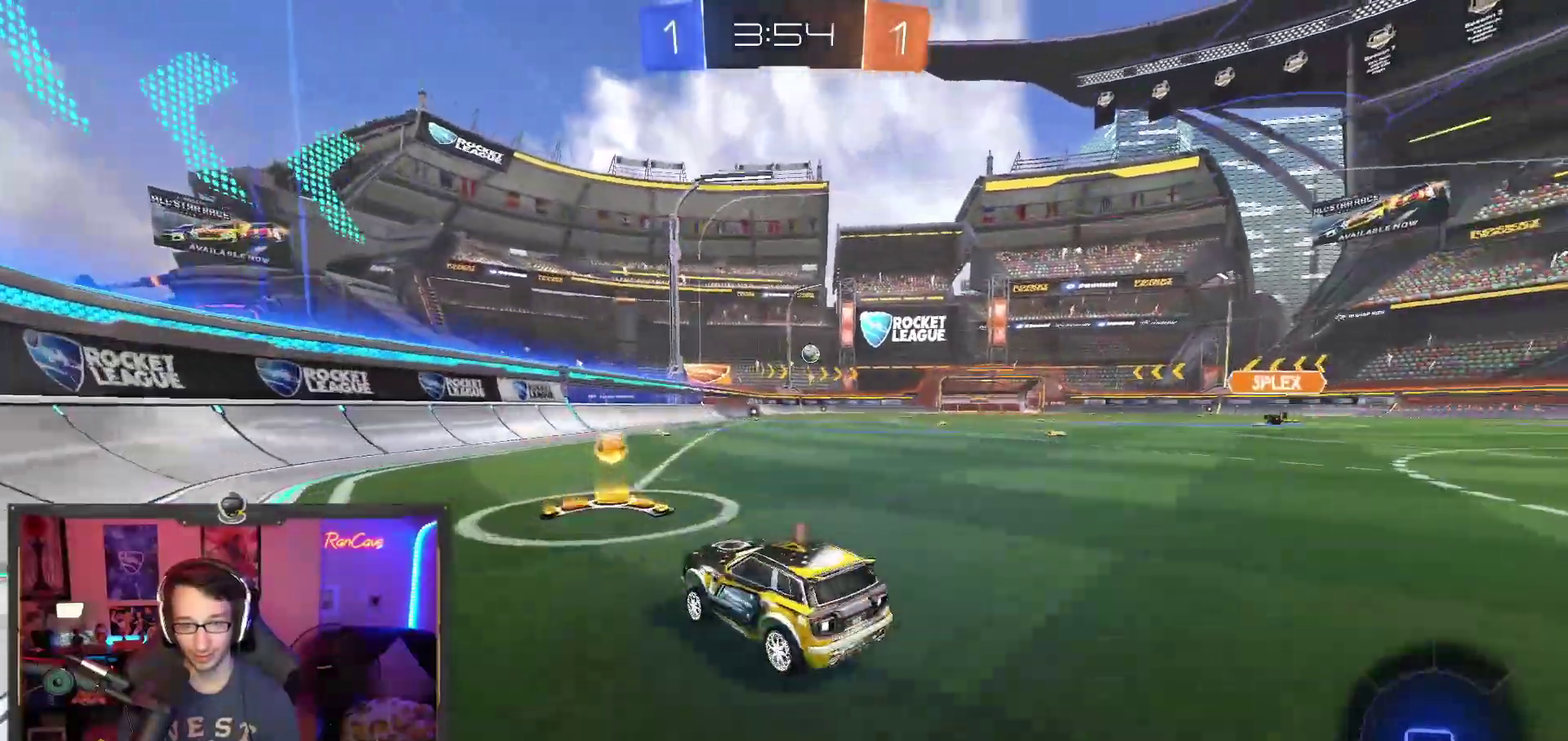
{"buttons": ["CROSS", "R2"], "left_stick": "up-right", "right_stick": "center", "events": [[333, "left_stick", "center"], [350, "CROSS", "down"], [417, "CROSS", "up"], [433, "left_stick", "up-right"], [483, "CROSS", "down"]]}
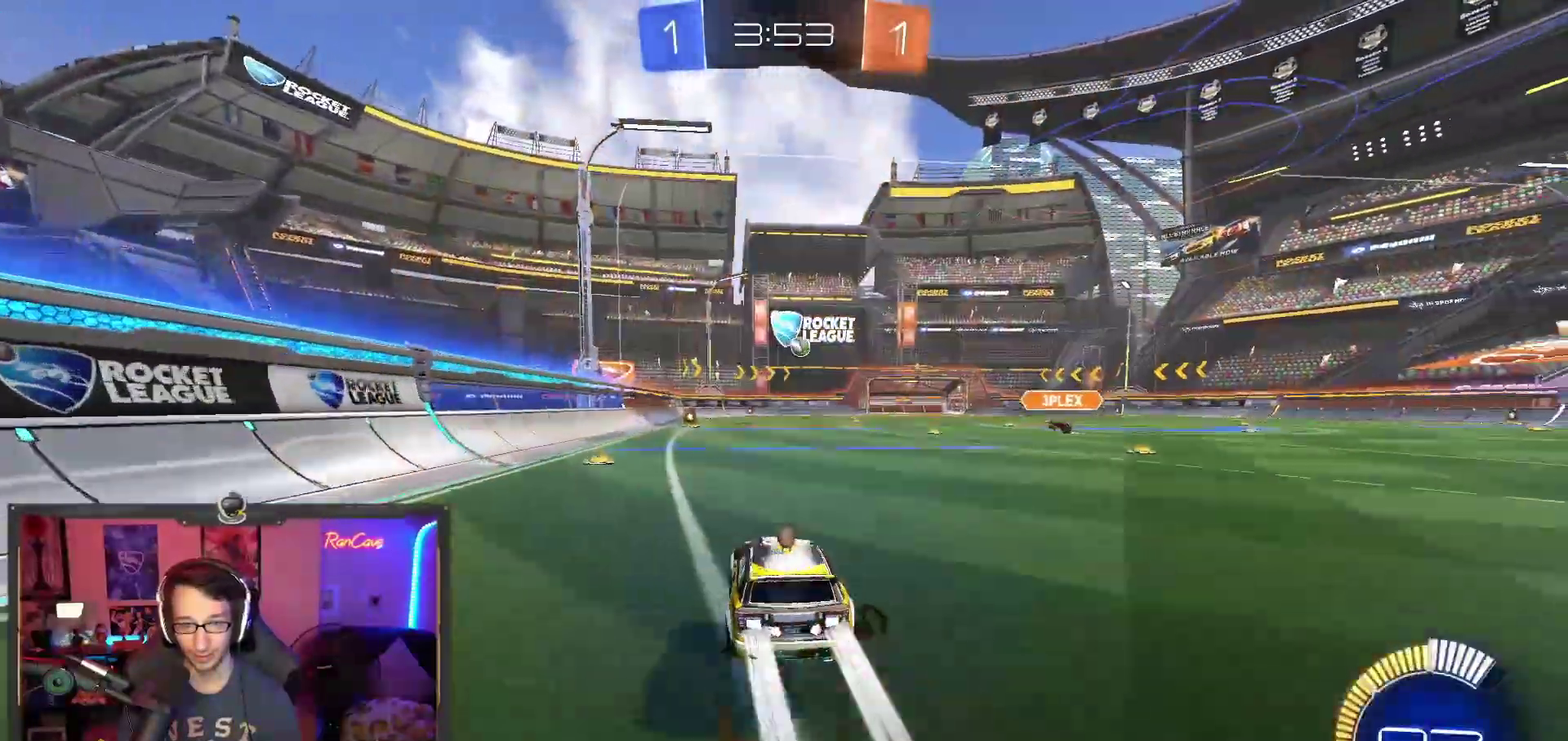
{"buttons": ["CIRCLE"], "left_stick": "down-right", "right_stick": "center", "events": [[67, "left_stick", "down"], [117, "CROSS", "up"], [117, "left_stick", "center"], [200, "left_stick", "down"], [250, "CIRCLE", "down"], [250, "R2", "up"], [267, "left_stick", "down-right"]]}
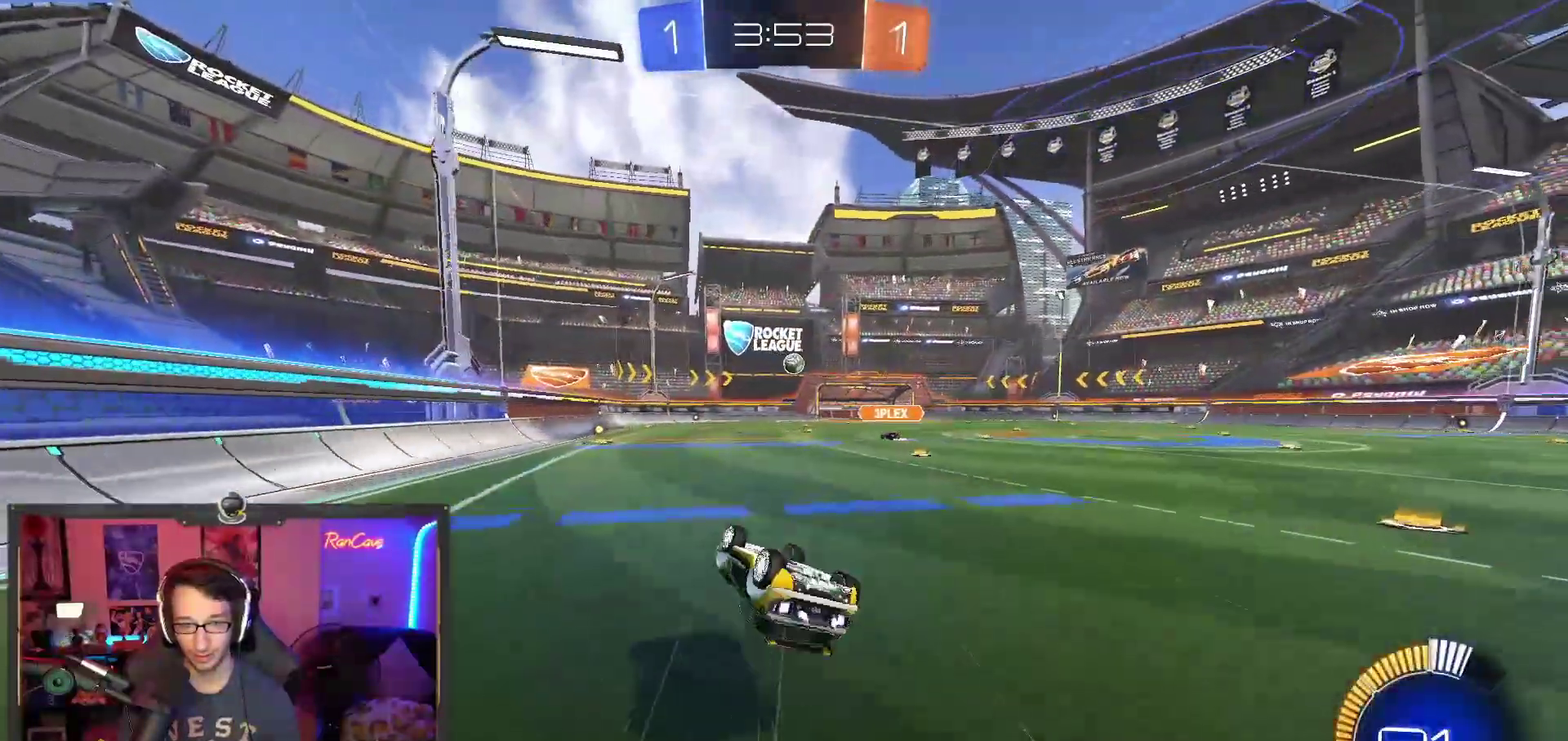
{"buttons": ["R2"], "left_stick": "right", "right_stick": "center", "events": [[167, "CIRCLE", "up"], [217, "left_stick", "center"], [417, "R2", "down"], [417, "left_stick", "right"]]}
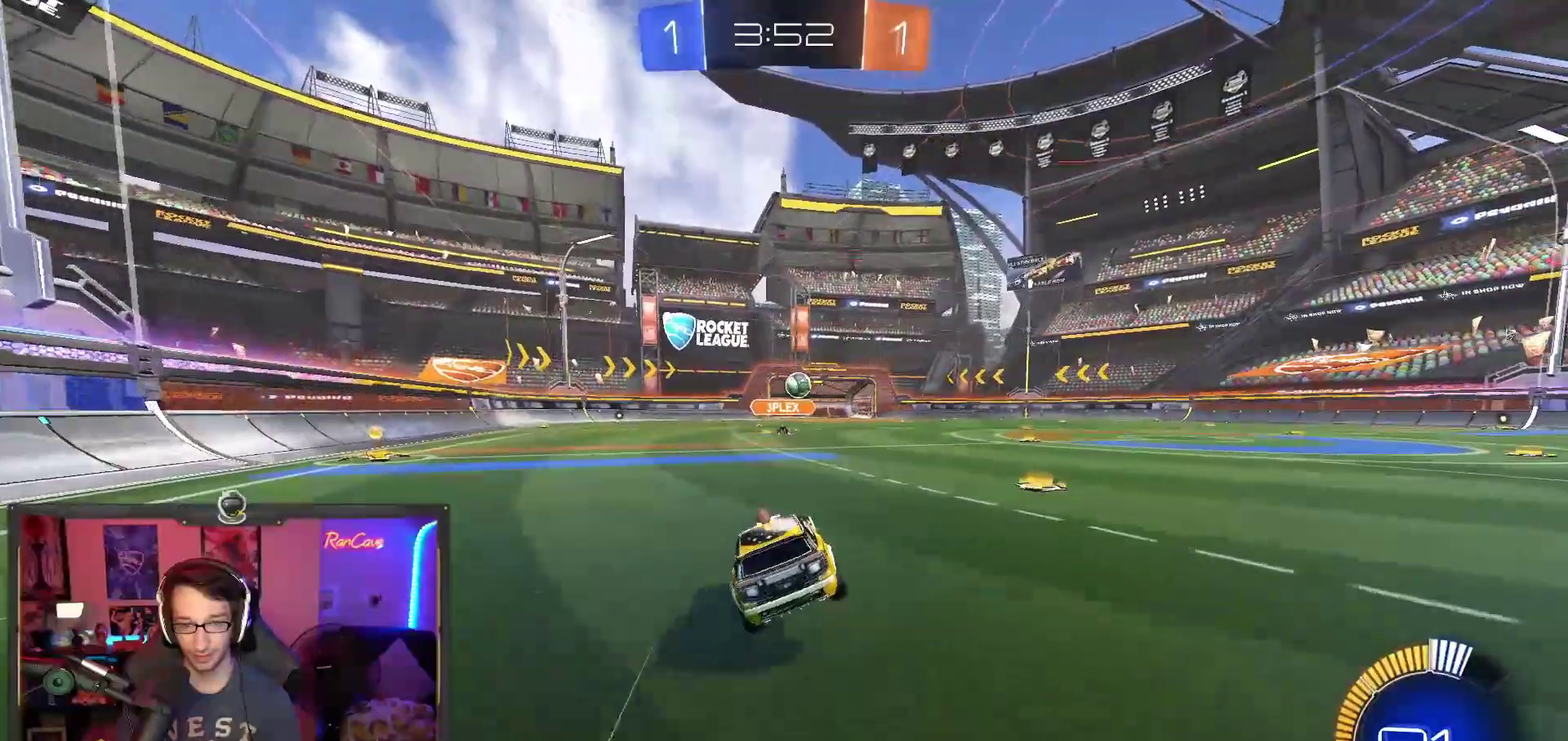
{"buttons": ["R2"], "left_stick": "left", "right_stick": "center", "events": [[383, "left_stick", "center"], [500, "left_stick", "left"]]}
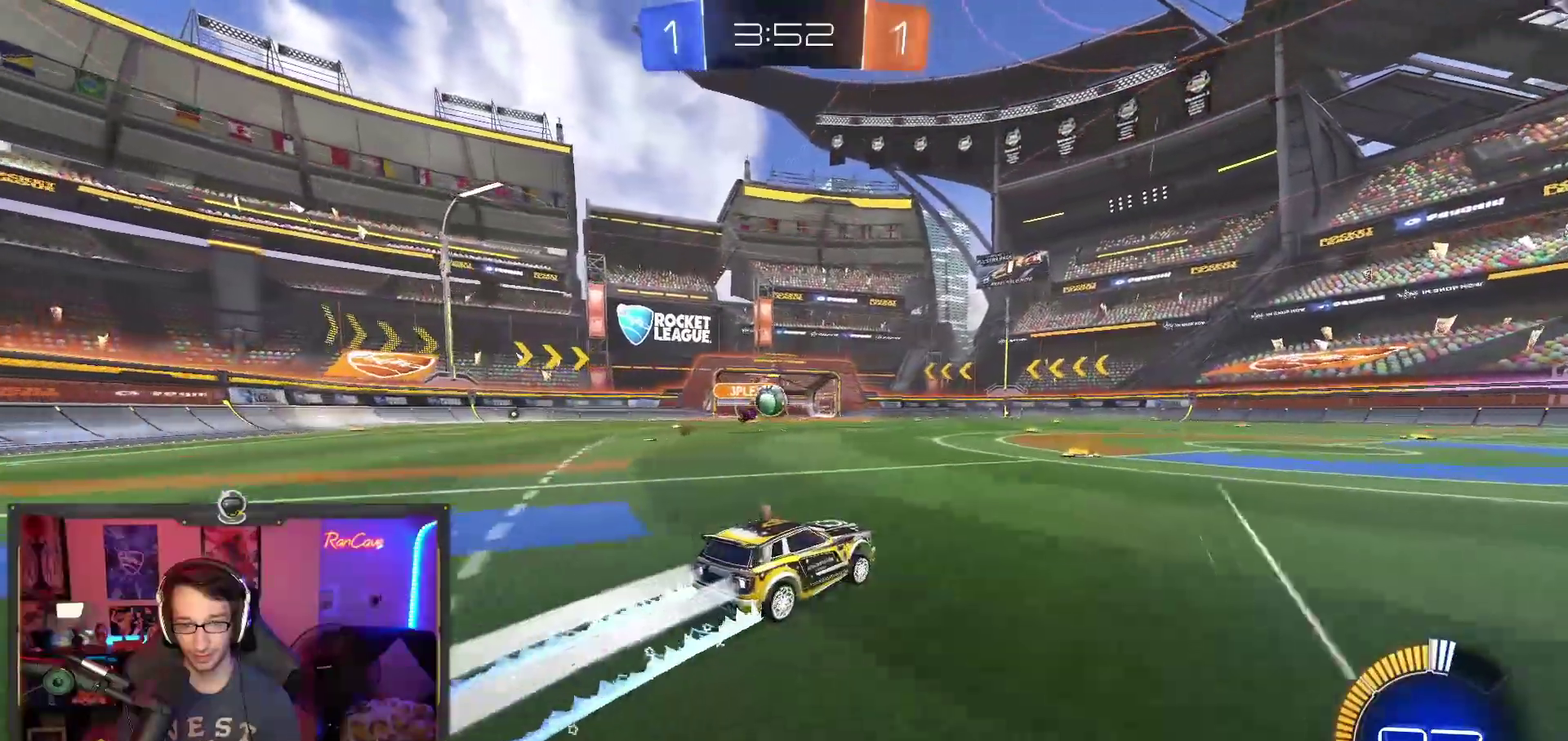
{"buttons": [], "left_stick": "center", "right_stick": "center", "events": [[83, "R2", "up"], [167, "R2", "down"], [217, "left_stick", "up-left"], [367, "left_stick", "center"], [383, "R2", "up"]]}
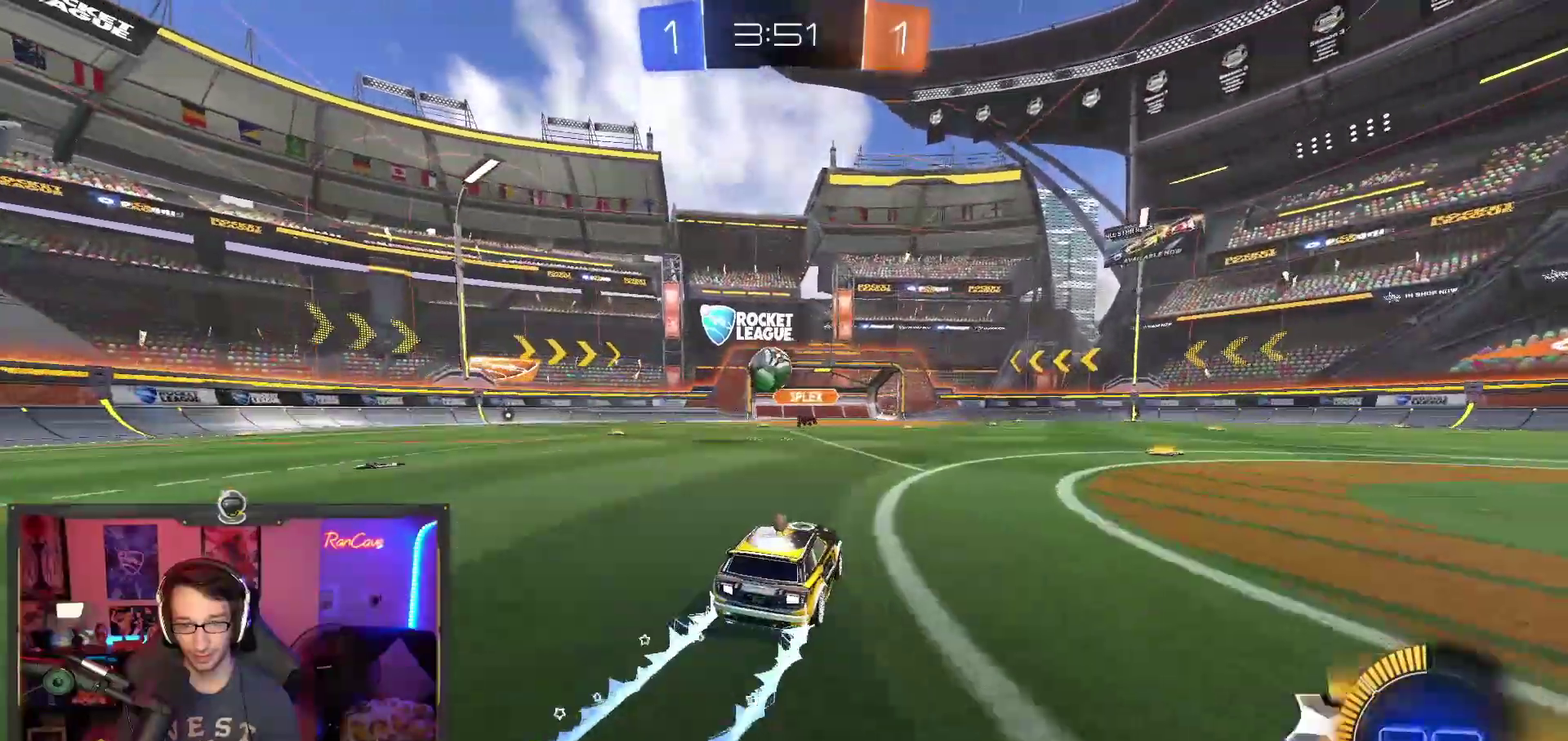
{"buttons": ["L2"], "left_stick": "center", "right_stick": "center", "events": [[150, "SQUARE", "down"], [267, "SQUARE", "up"], [483, "L2", "down"]]}
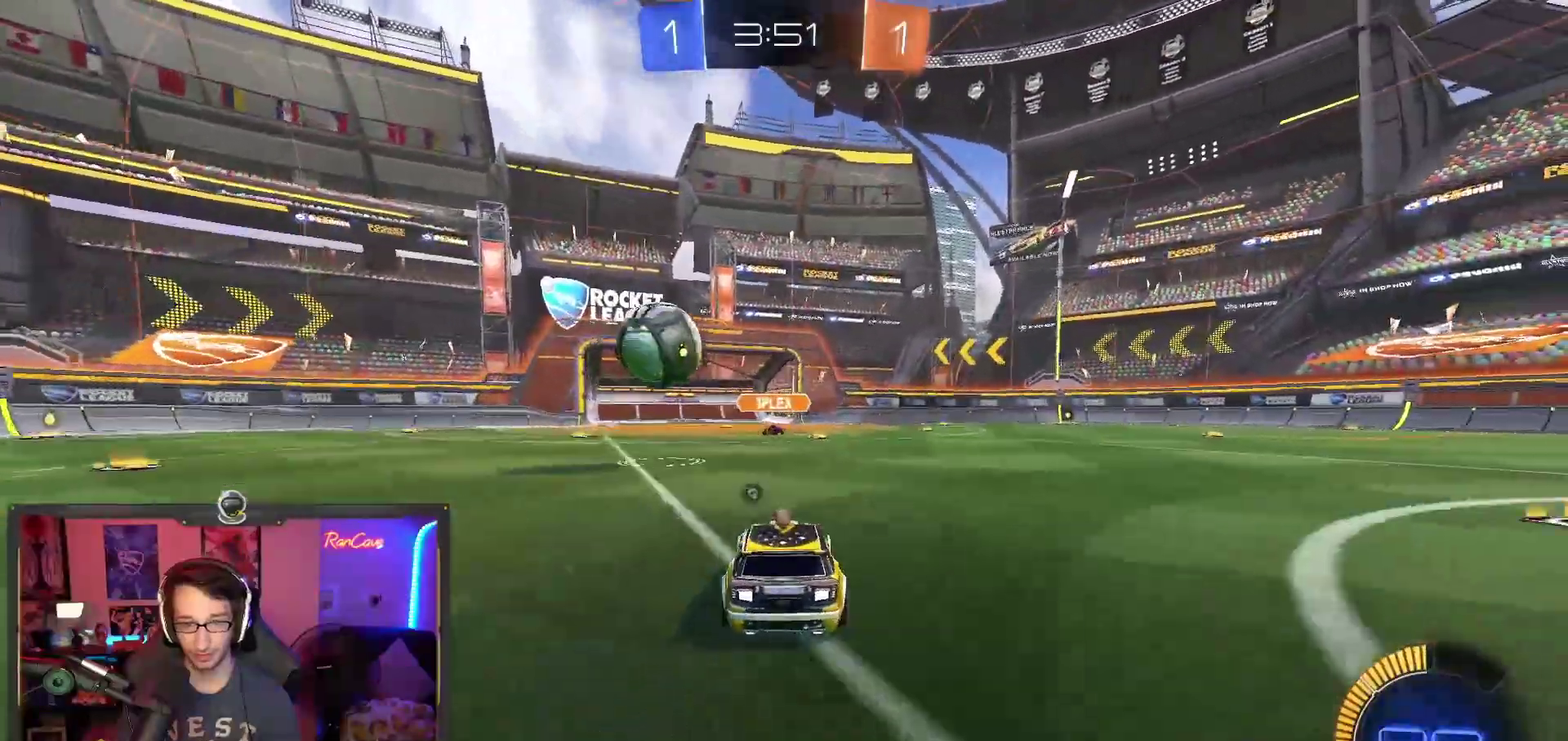
{"buttons": ["R2"], "left_stick": "up-left", "right_stick": "center", "events": [[83, "L2", "up"], [133, "R2", "down"], [367, "left_stick", "down"], [383, "CROSS", "down"], [467, "CROSS", "up"], [467, "left_stick", "up-left"]]}